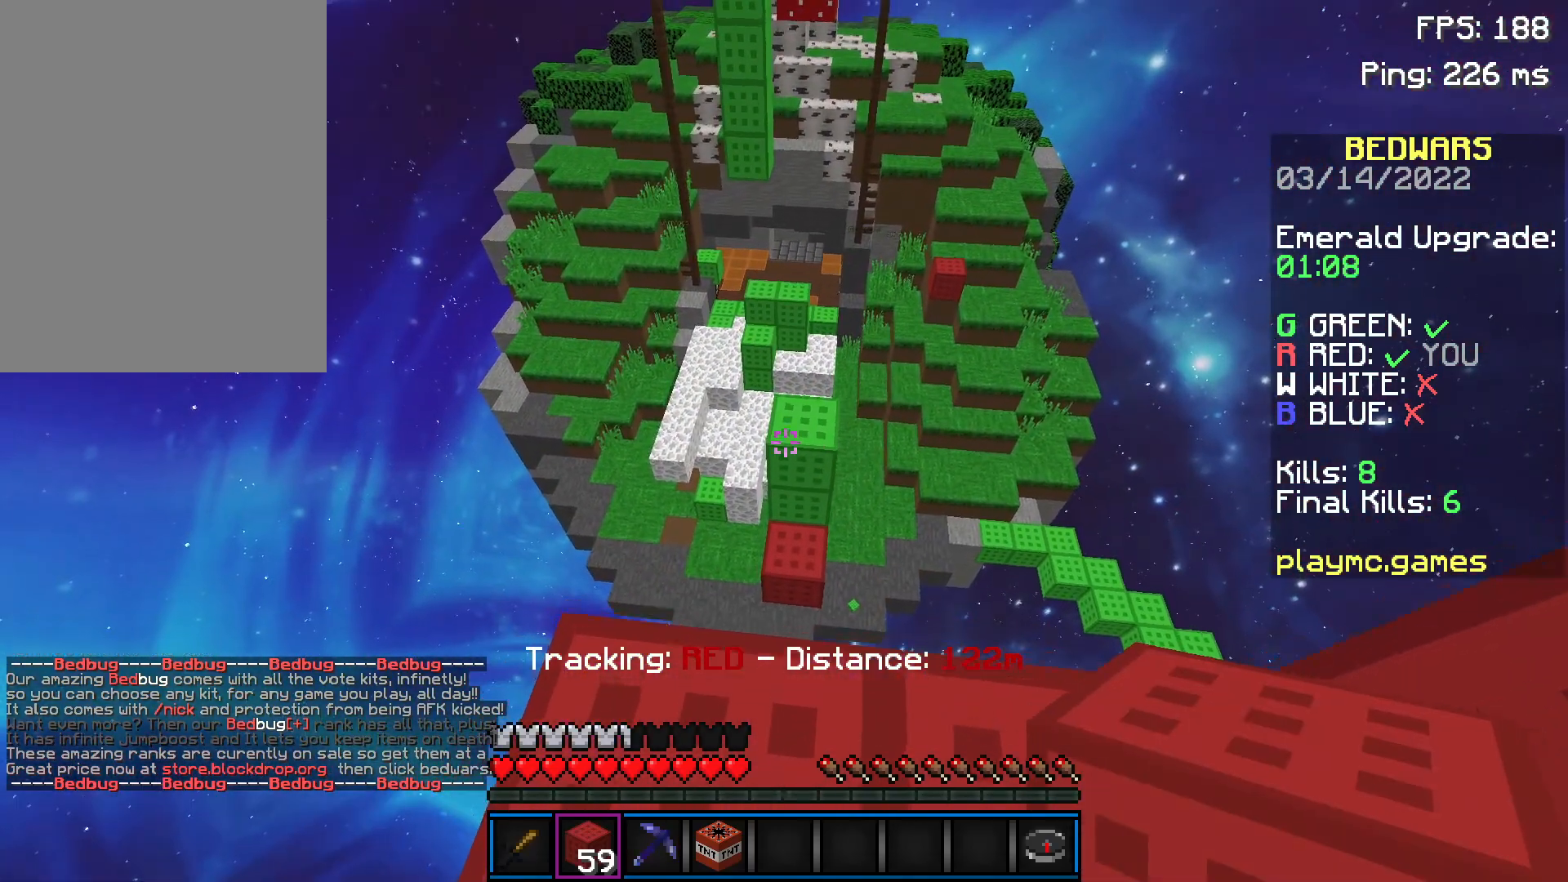
Gameplay with keyboard and mouse; each line is a JSON object with the keys and mouse buttons held at the frame after it. "events" lists presses ("down") and releases ("up") of "a", "d", "s", "space", "w", "mouse_left" and "mouse_right" between this image and that frame as [ms after this image, input, new state], when the widget could be followed in between. "mouse_left", "mouse_right" = the "left", "right" buttons of the "mouse" list. No other keys are recorded. Fast repeated clicks can show as one long hold. Not read: mouse_move.
{"keys": ["w"], "mouse": [], "events": []}
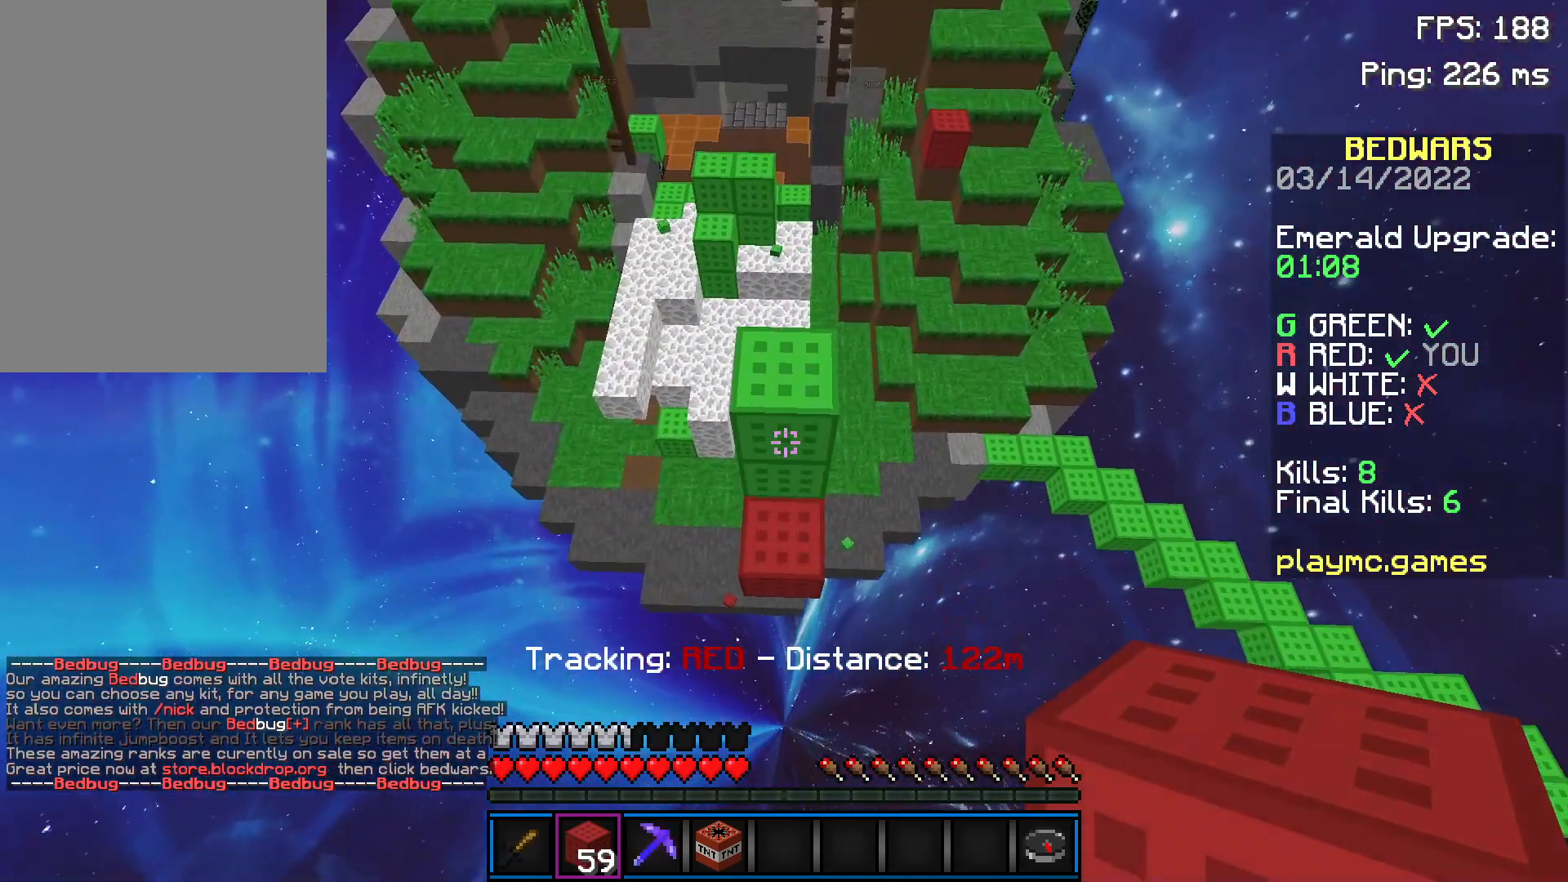
{"keys": ["w"], "mouse": [], "events": []}
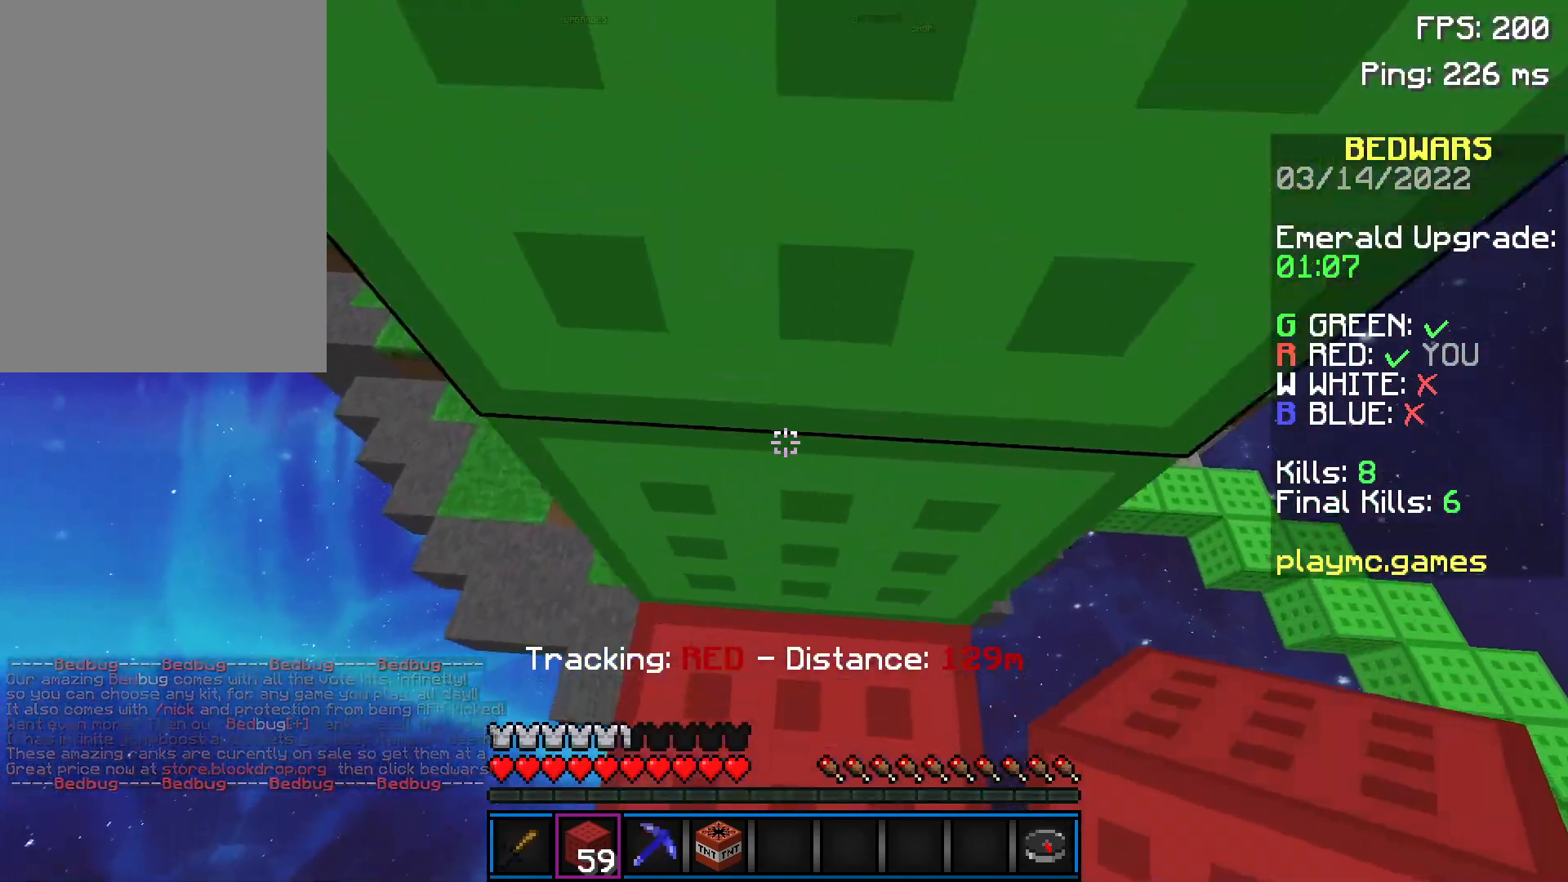
{"keys": ["w"], "mouse": [], "events": [[100, "w", "up"], [150, "a", "down"], [300, "w", "down"], [450, "a", "up"]]}
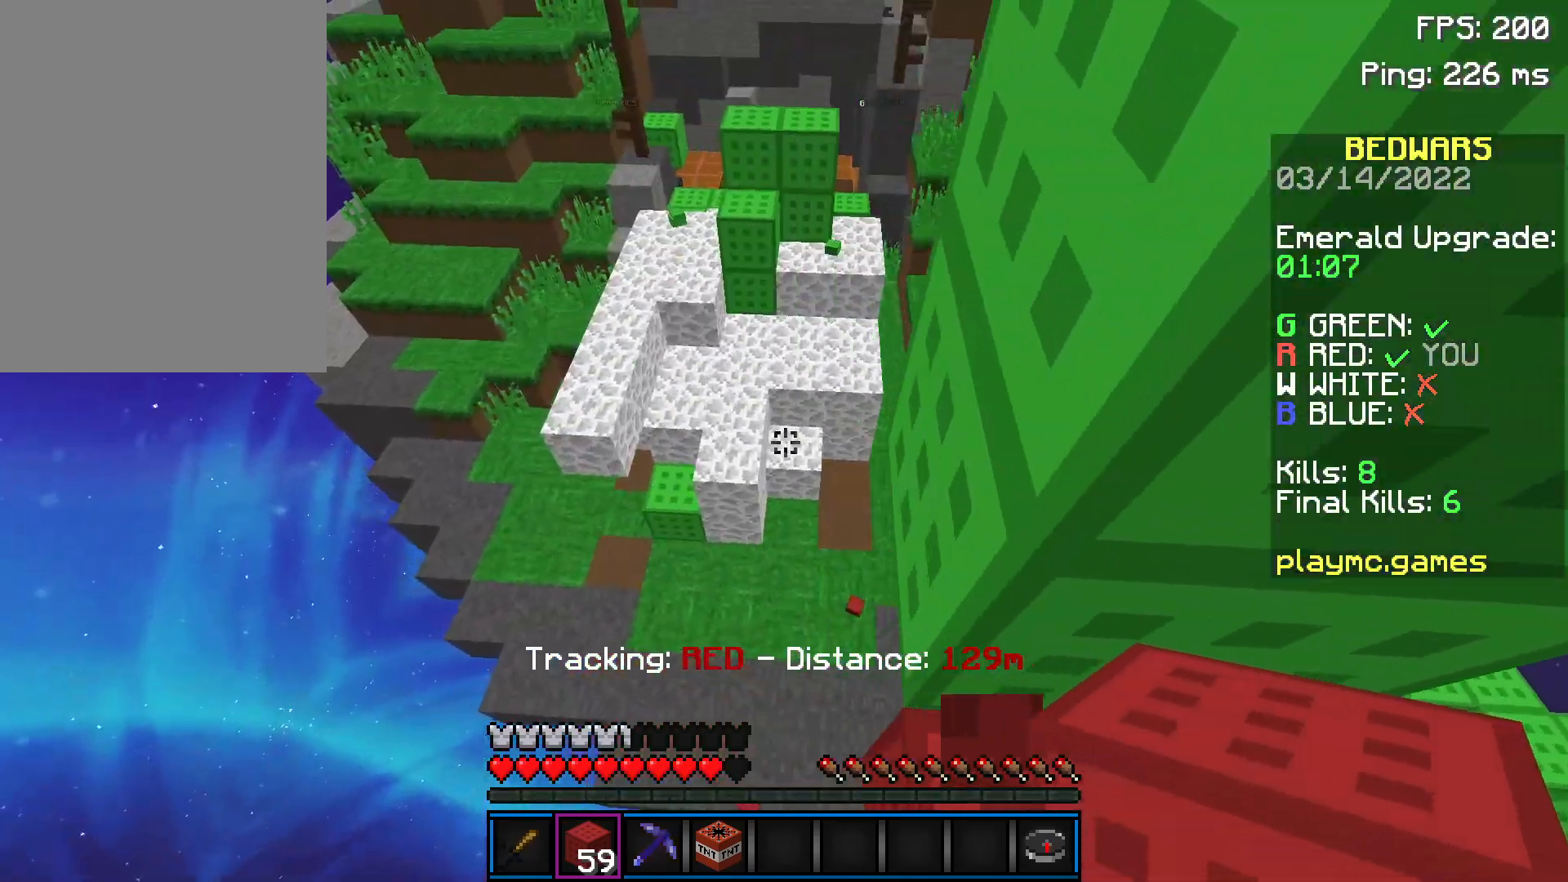
{"keys": ["w"], "mouse": [], "events": [[100, "w", "up"], [200, "w", "down"]]}
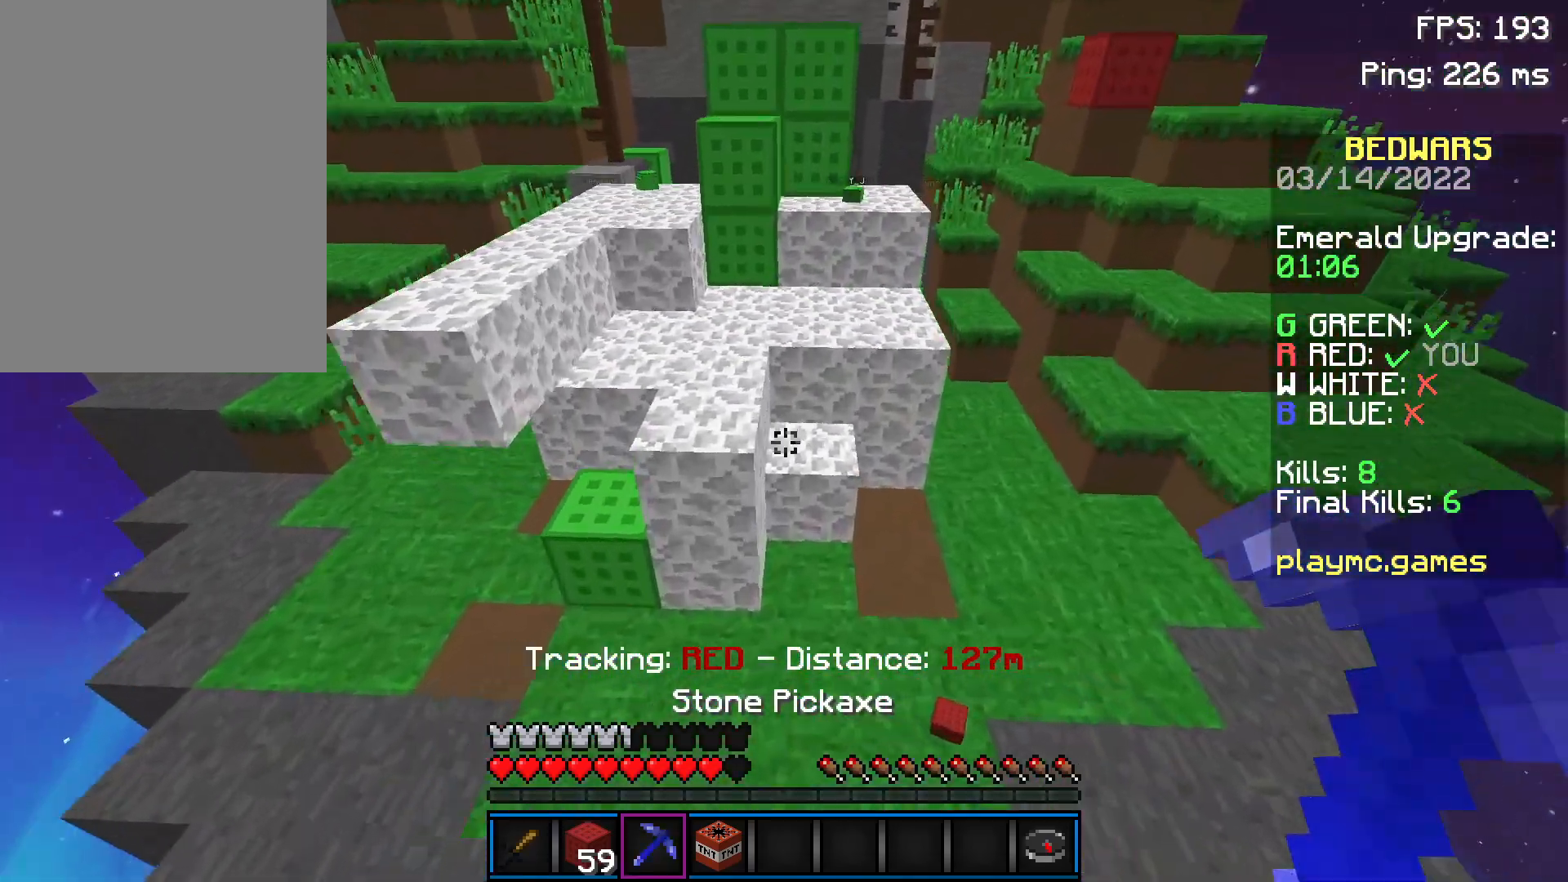
{"keys": ["w"], "mouse": ["left"], "events": [[300, "d", "down"], [450, "d", "up"], [500, "mouse_left", "down"]]}
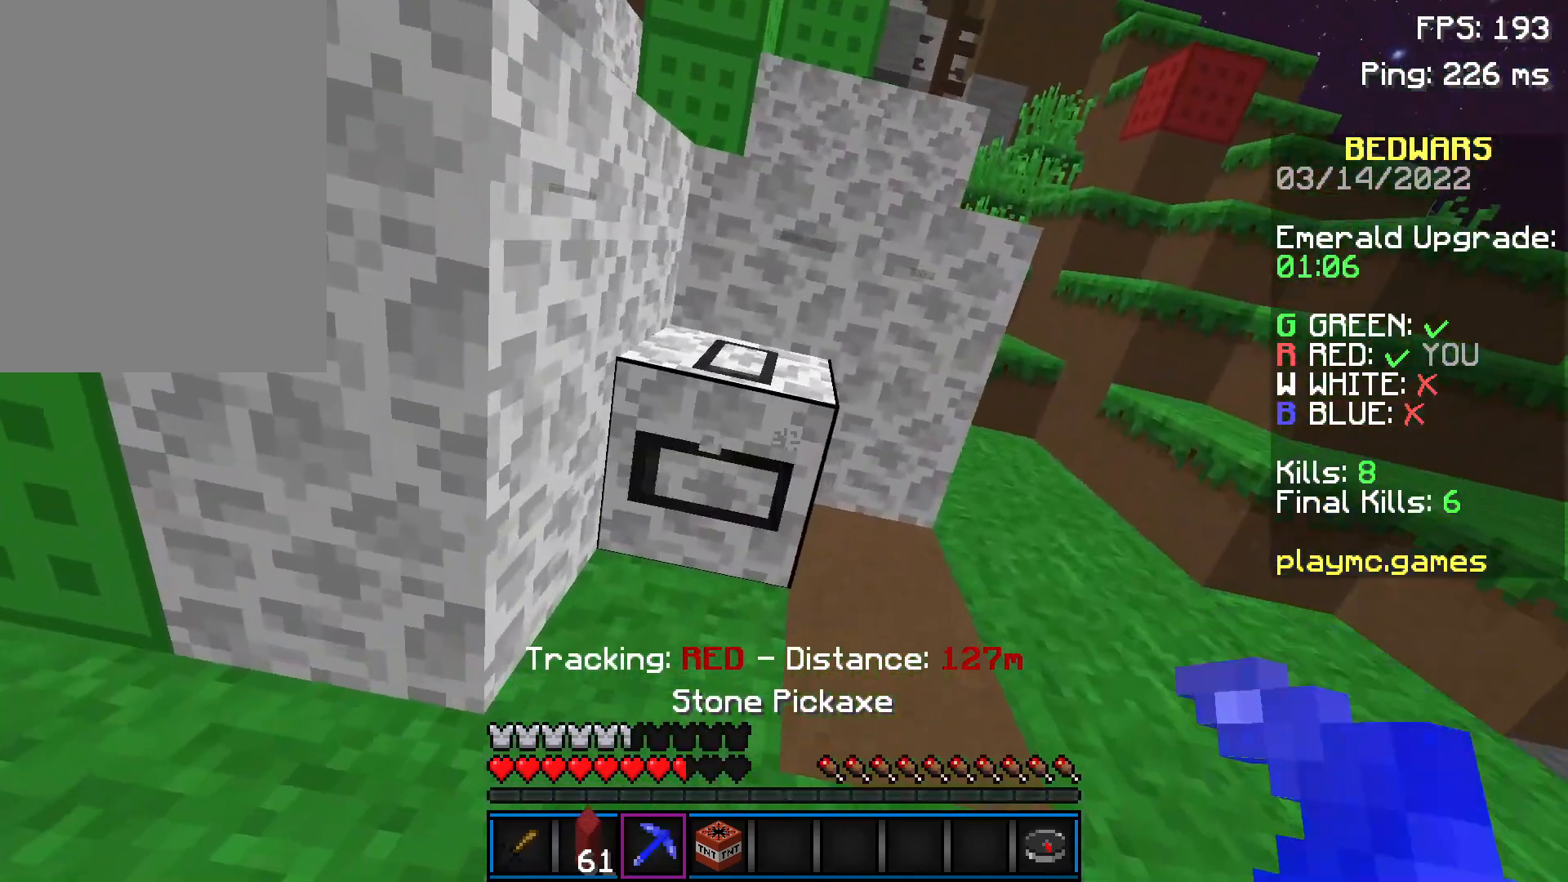
{"keys": ["w"], "mouse": ["left"], "events": []}
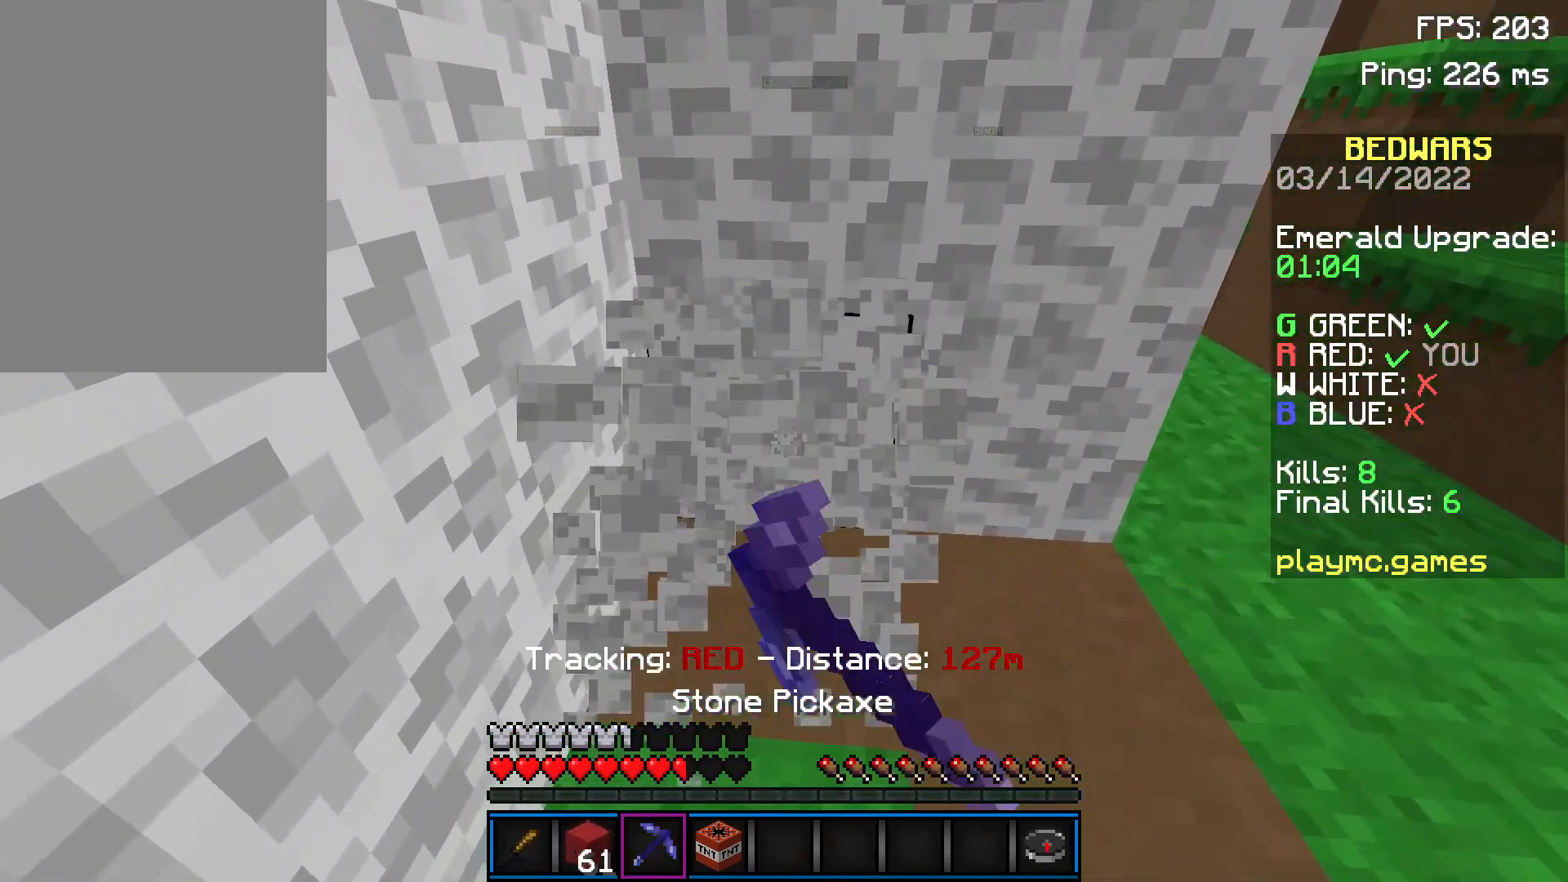
{"keys": ["a"], "mouse": [], "events": [[250, "a", "down"], [300, "mouse_left", "up"], [300, "w", "up"]]}
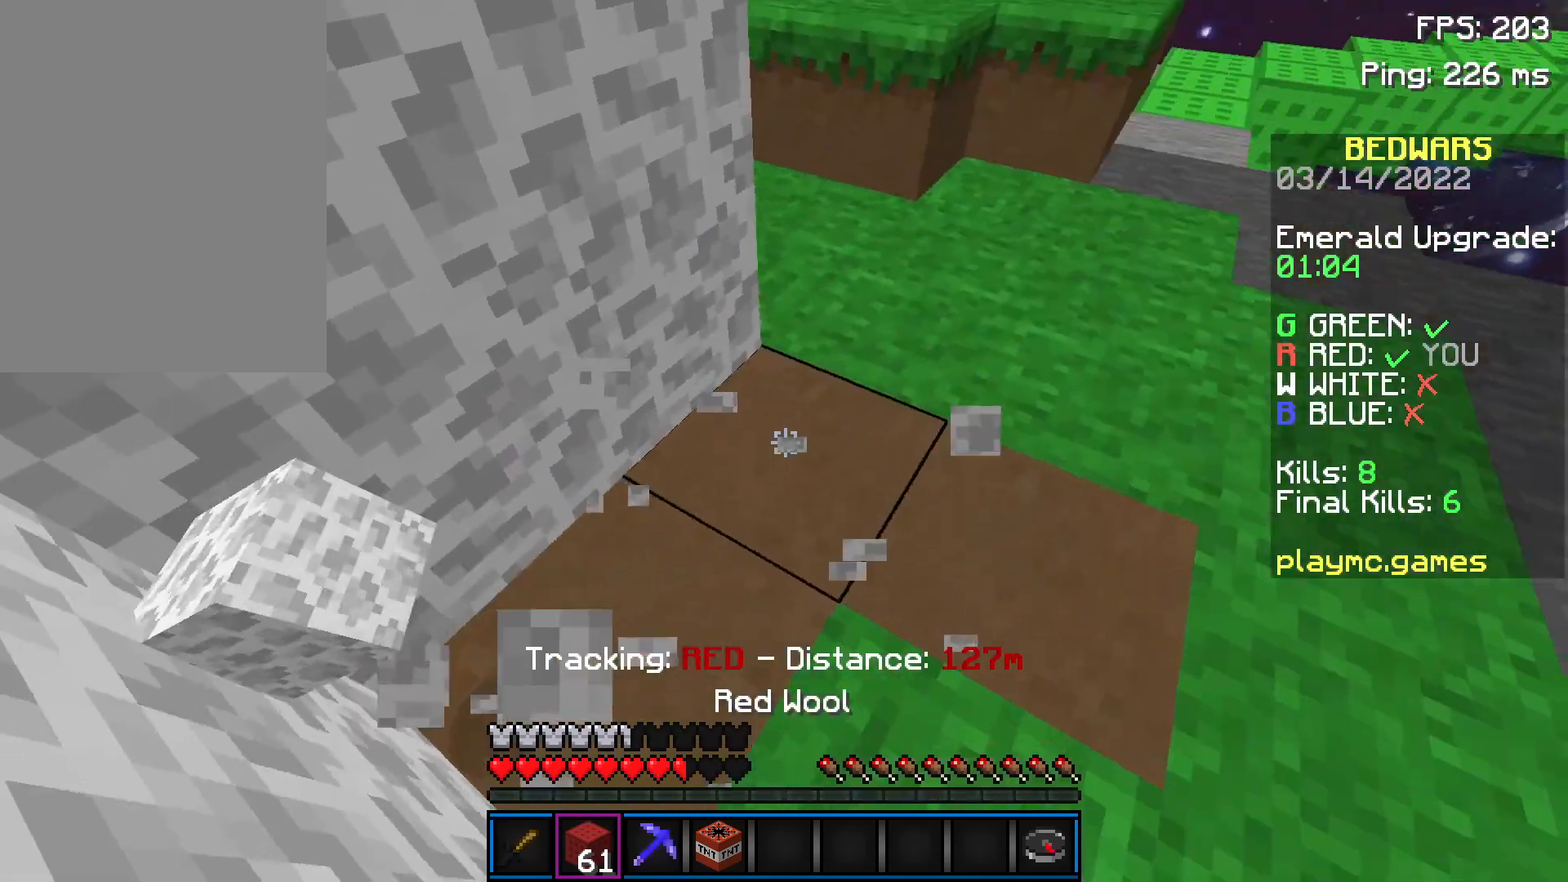
{"keys": [], "mouse": ["right"], "events": [[50, "mouse_right", "down"], [100, "mouse_right", "up"], [150, "mouse_right", "down"], [250, "mouse_right", "up"], [300, "a", "up"], [300, "mouse_right", "down"], [350, "mouse_right", "up"], [401, "mouse_right", "down"], [451, "mouse_right", "up"], [501, "mouse_right", "down"]]}
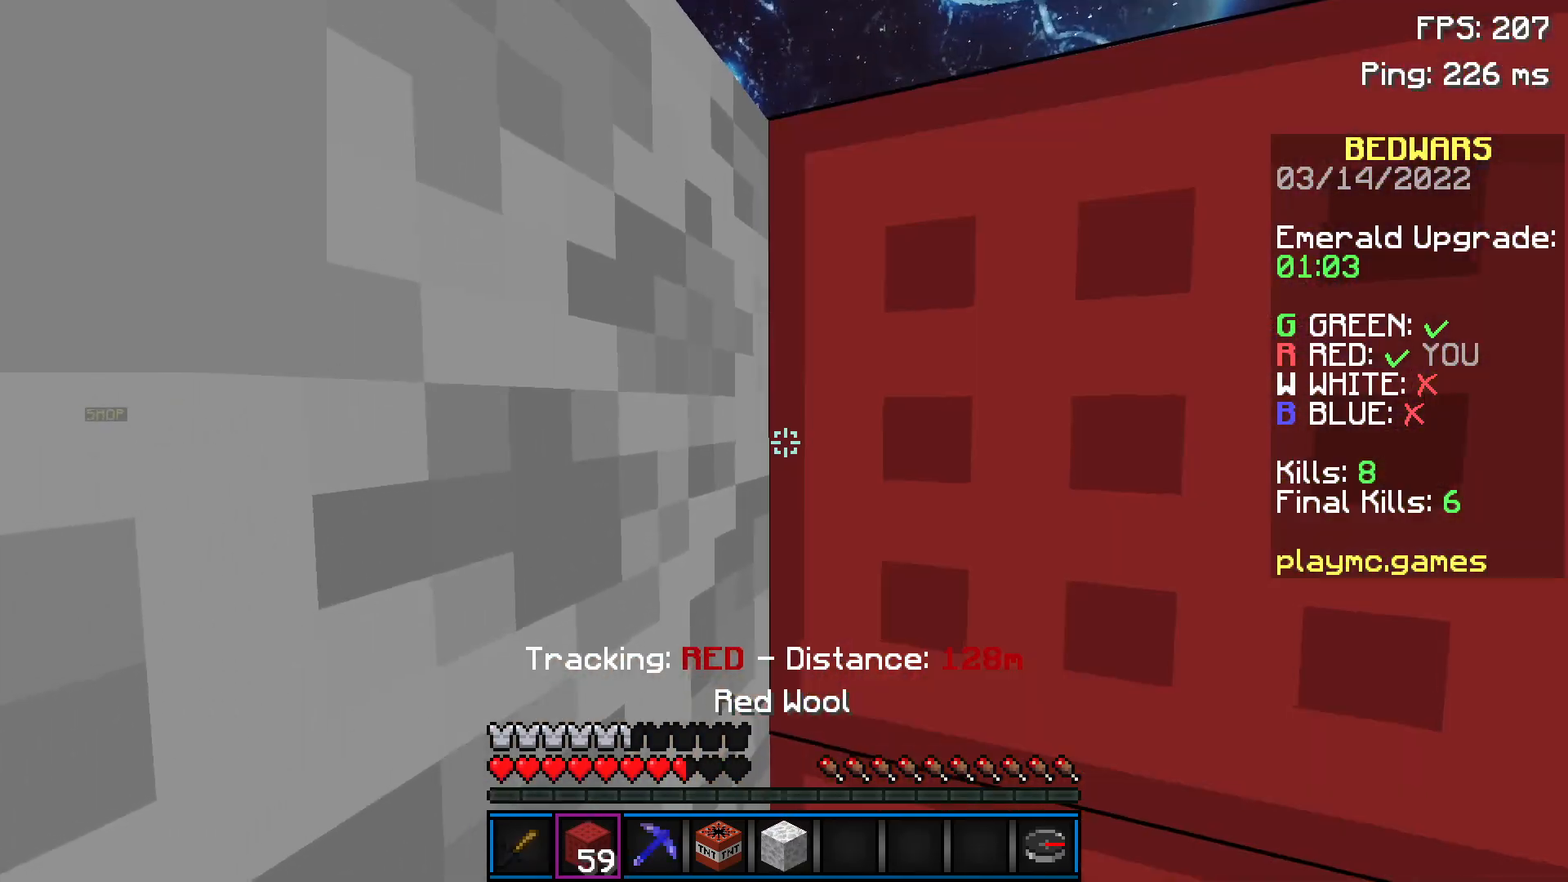
{"keys": ["a", "s"], "mouse": [], "events": [[50, "mouse_right", "up"], [150, "d", "down"], [150, "space", "down"], [200, "d", "up"], [283, "space", "up"], [383, "a", "down"], [433, "mouse_right", "down"], [433, "s", "down"], [483, "mouse_right", "up"]]}
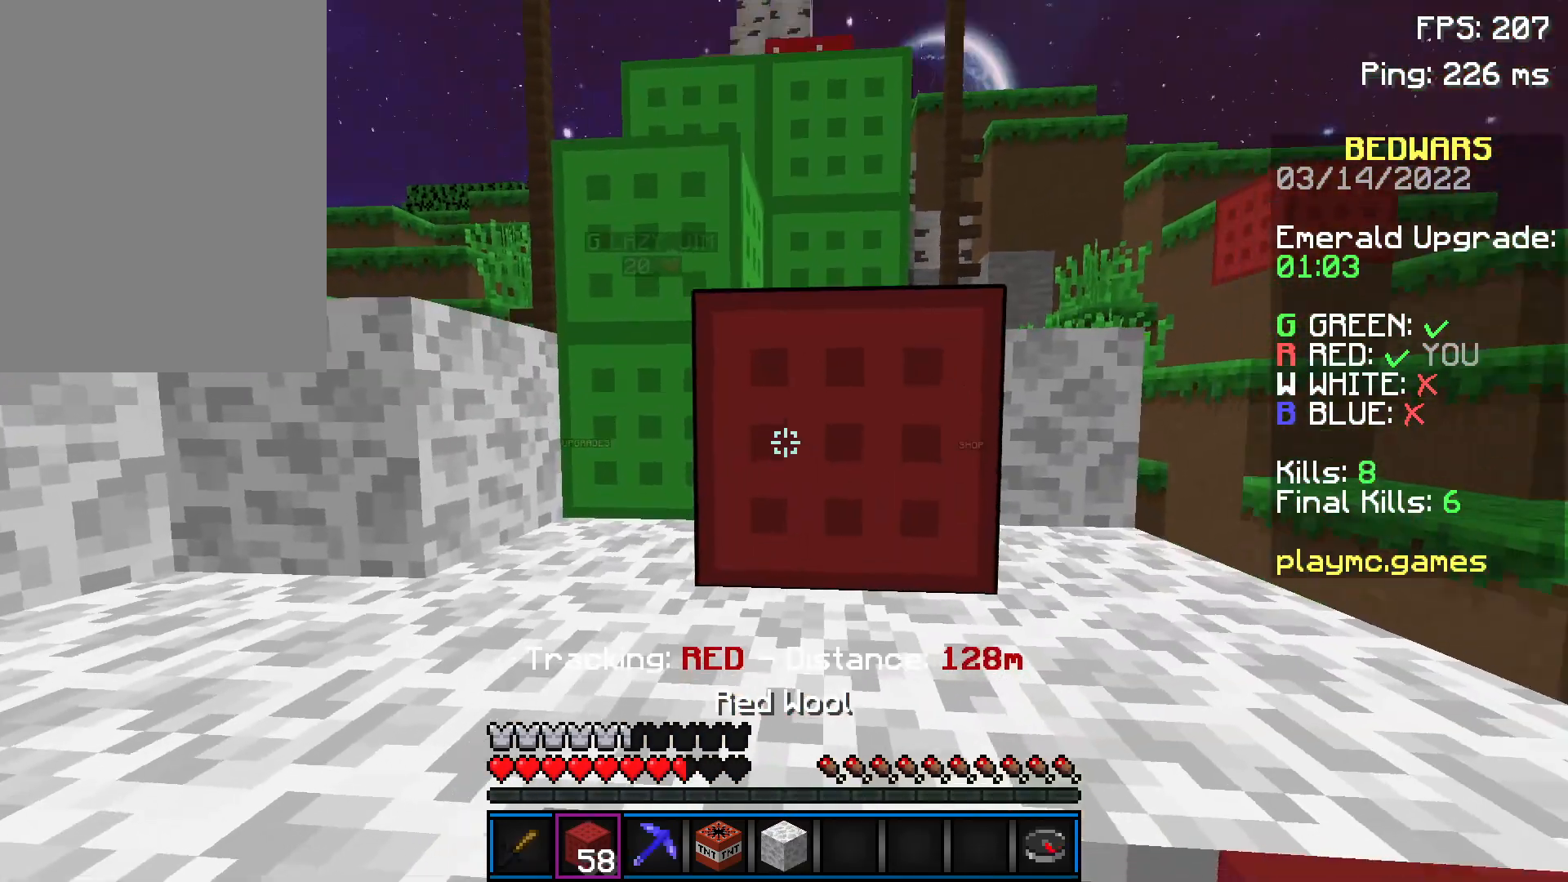
{"keys": [], "mouse": [], "events": [[34, "mouse_right", "down"], [84, "a", "up"], [84, "mouse_right", "up"], [134, "mouse_right", "down"], [184, "s", "up"], [234, "mouse_right", "up"], [384, "mouse_right", "down"], [434, "mouse_right", "up"]]}
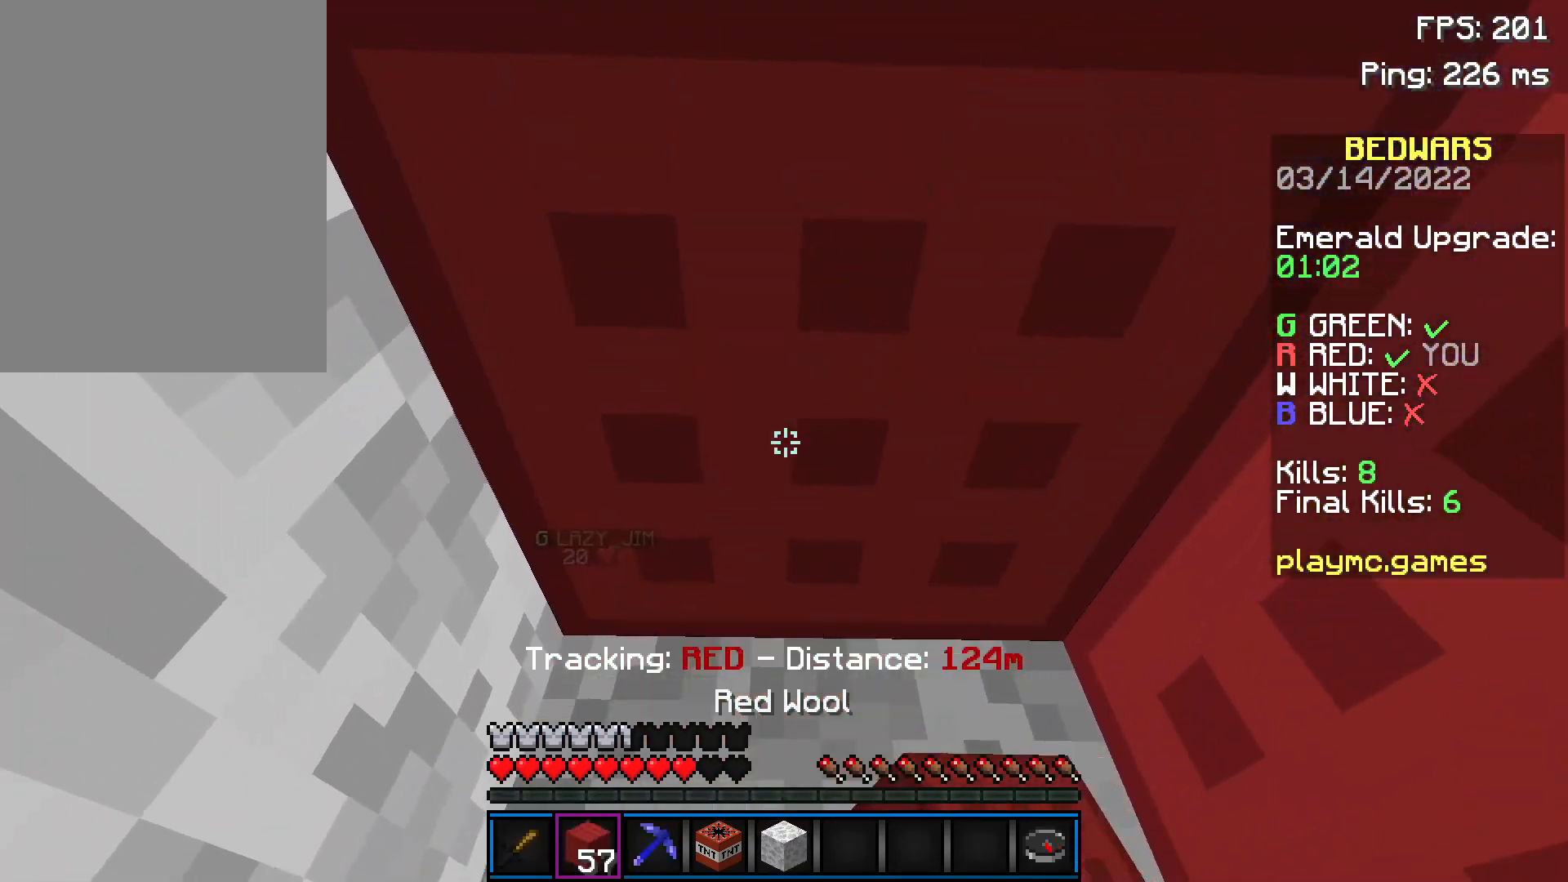
{"keys": ["s"], "mouse": ["right"], "events": [[33, "d", "down"], [133, "w", "down"], [233, "w", "up"], [333, "s", "down"], [383, "d", "up"], [383, "mouse_right", "down"], [433, "mouse_right", "up"], [483, "mouse_right", "down"]]}
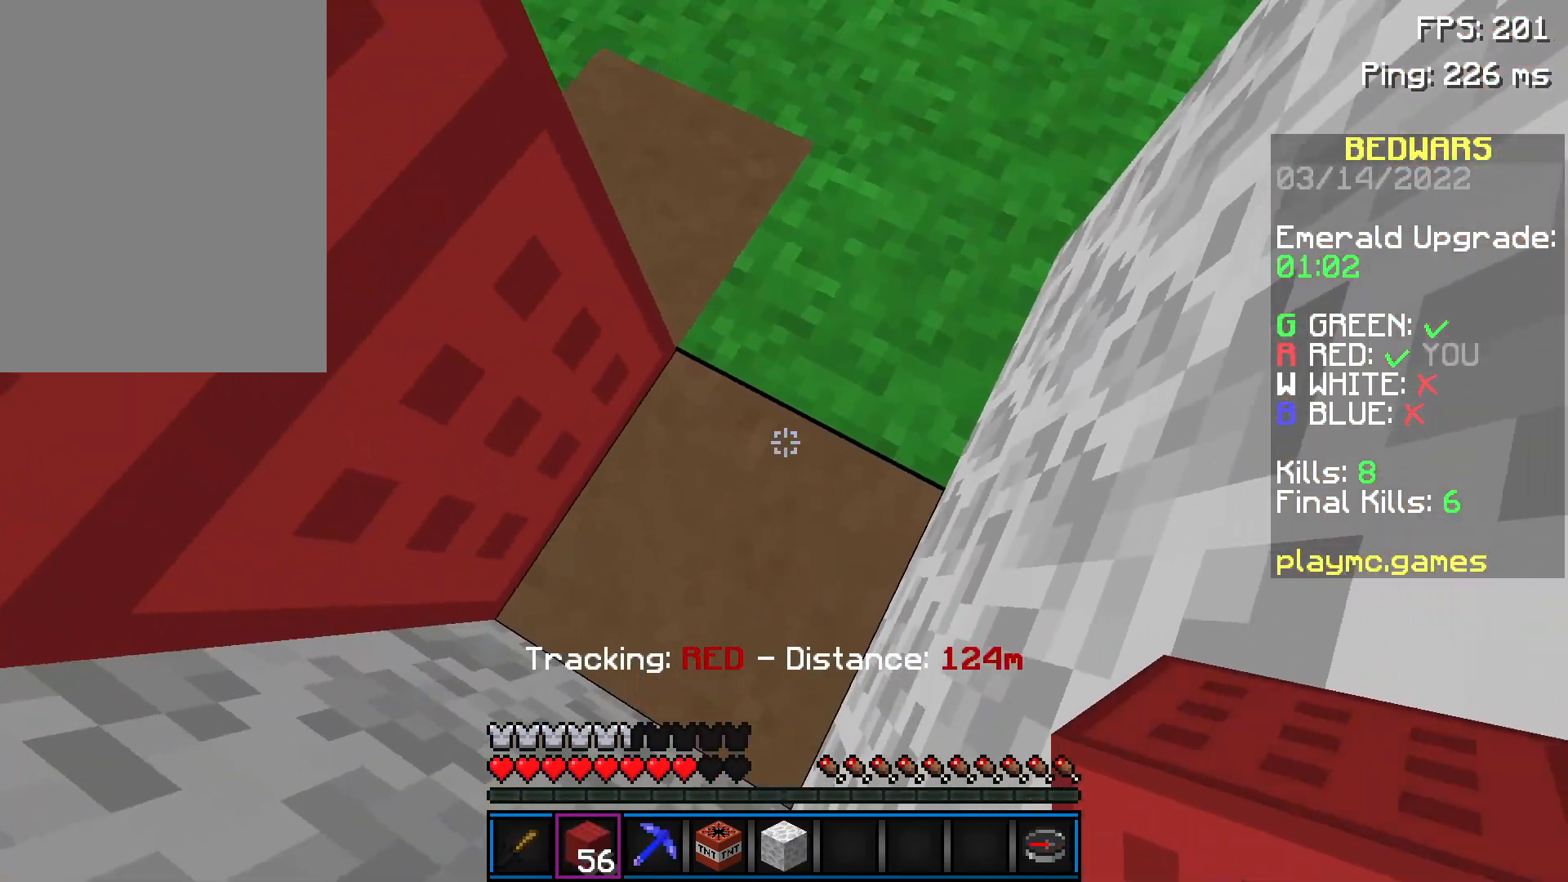
{"keys": [], "mouse": [], "events": [[33, "mouse_right", "up"], [100, "mouse_right", "down"], [100, "s", "up"], [134, "mouse_right", "up"], [234, "mouse_right", "down"], [284, "mouse_right", "up"], [334, "mouse_right", "down"], [384, "mouse_right", "up"]]}
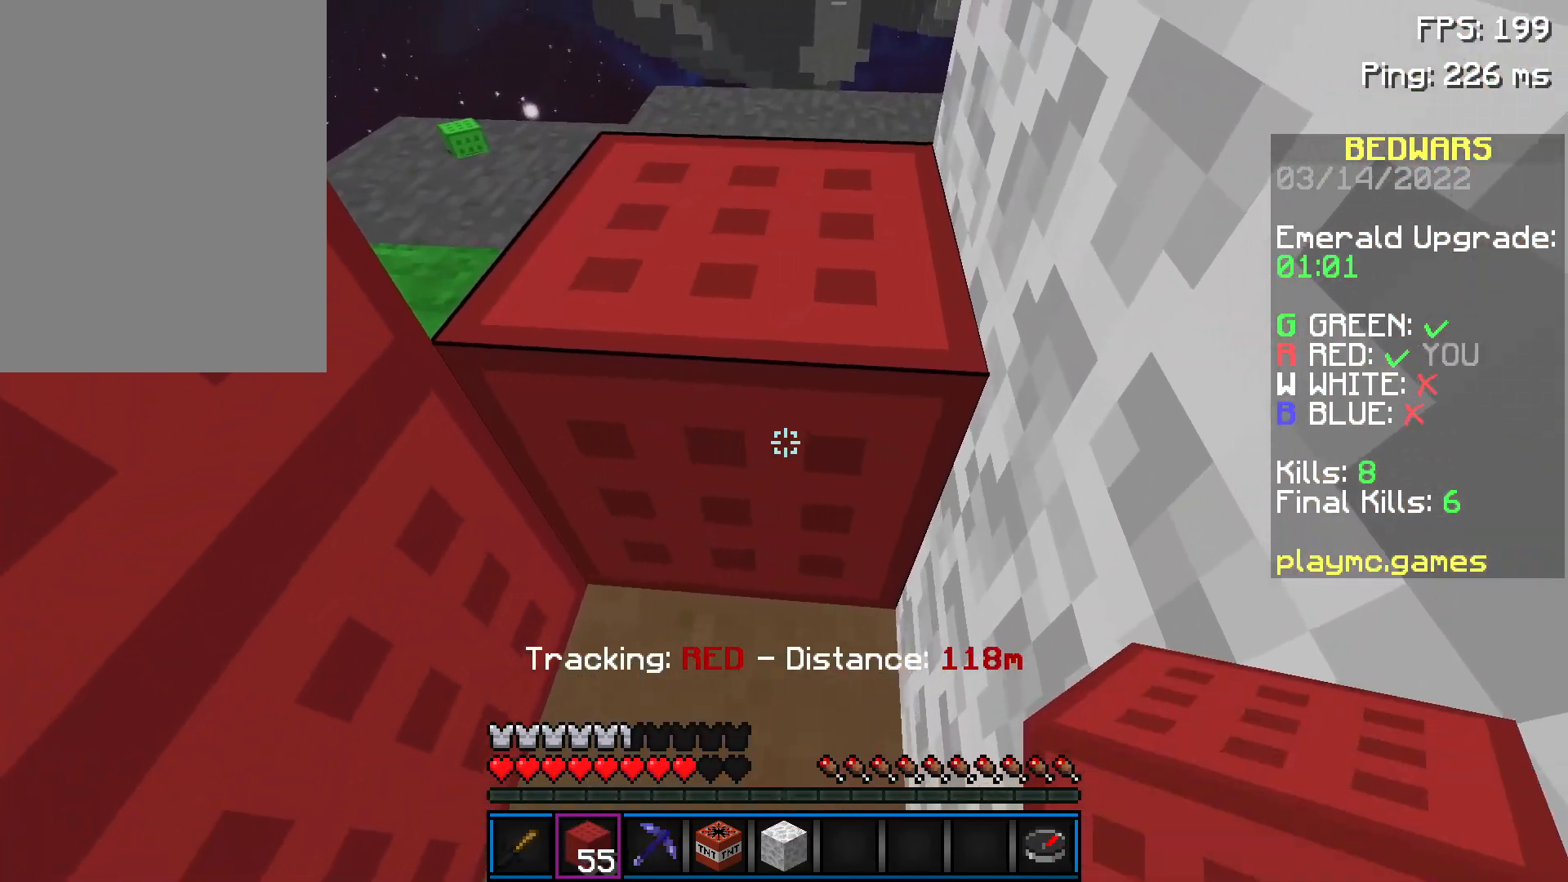
{"keys": [], "mouse": [], "events": [[133, "mouse_right", "down"], [183, "mouse_right", "up"], [233, "mouse_right", "down"], [283, "mouse_right", "up"]]}
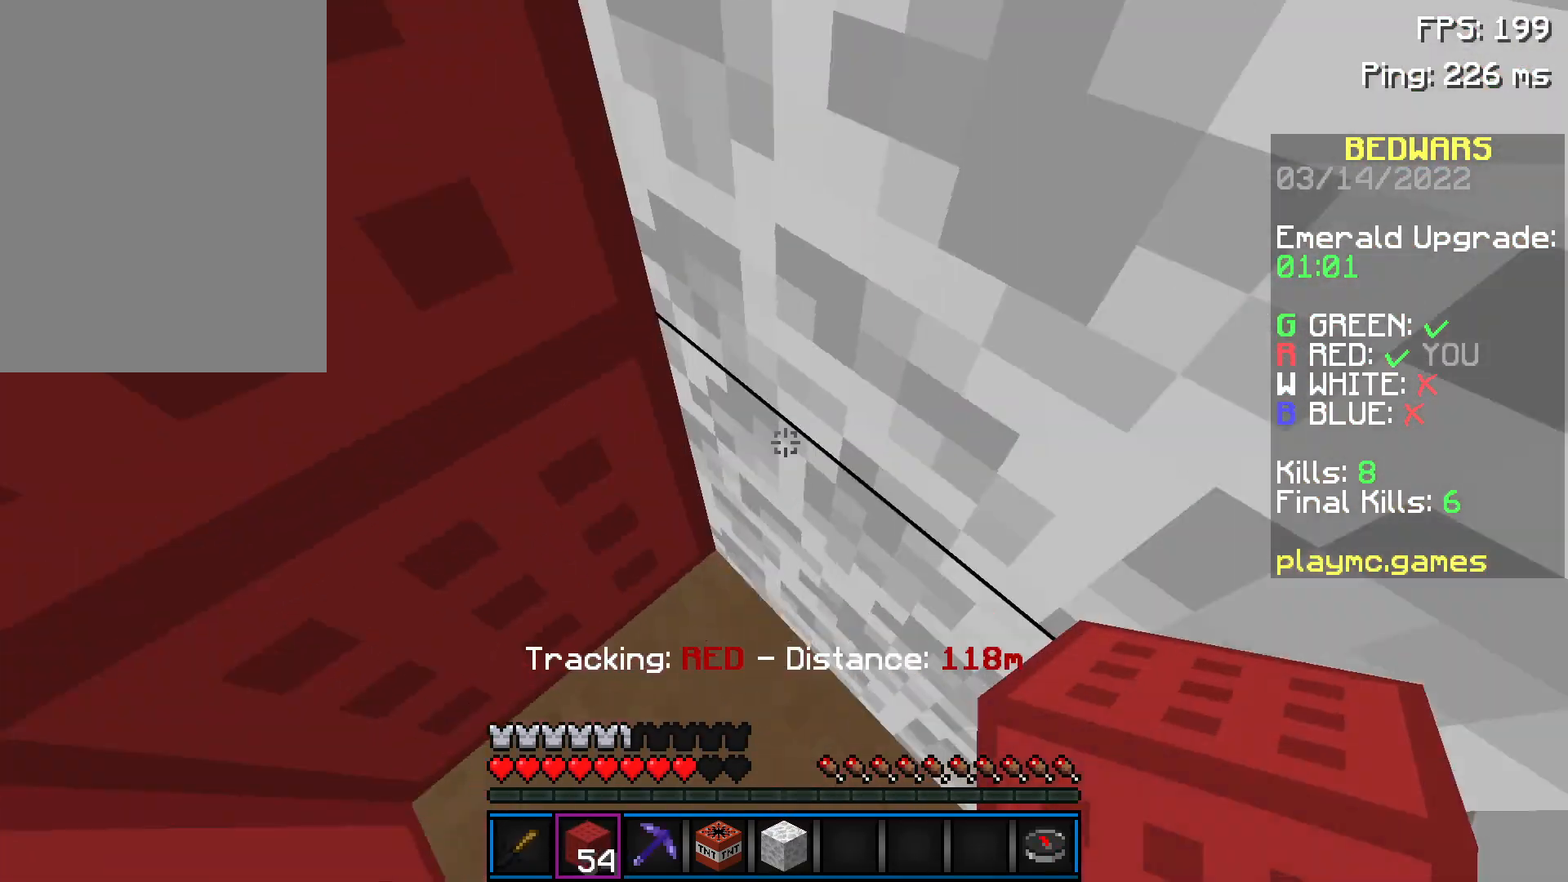
{"keys": [], "mouse": ["left"], "events": [[284, "mouse_left", "down"]]}
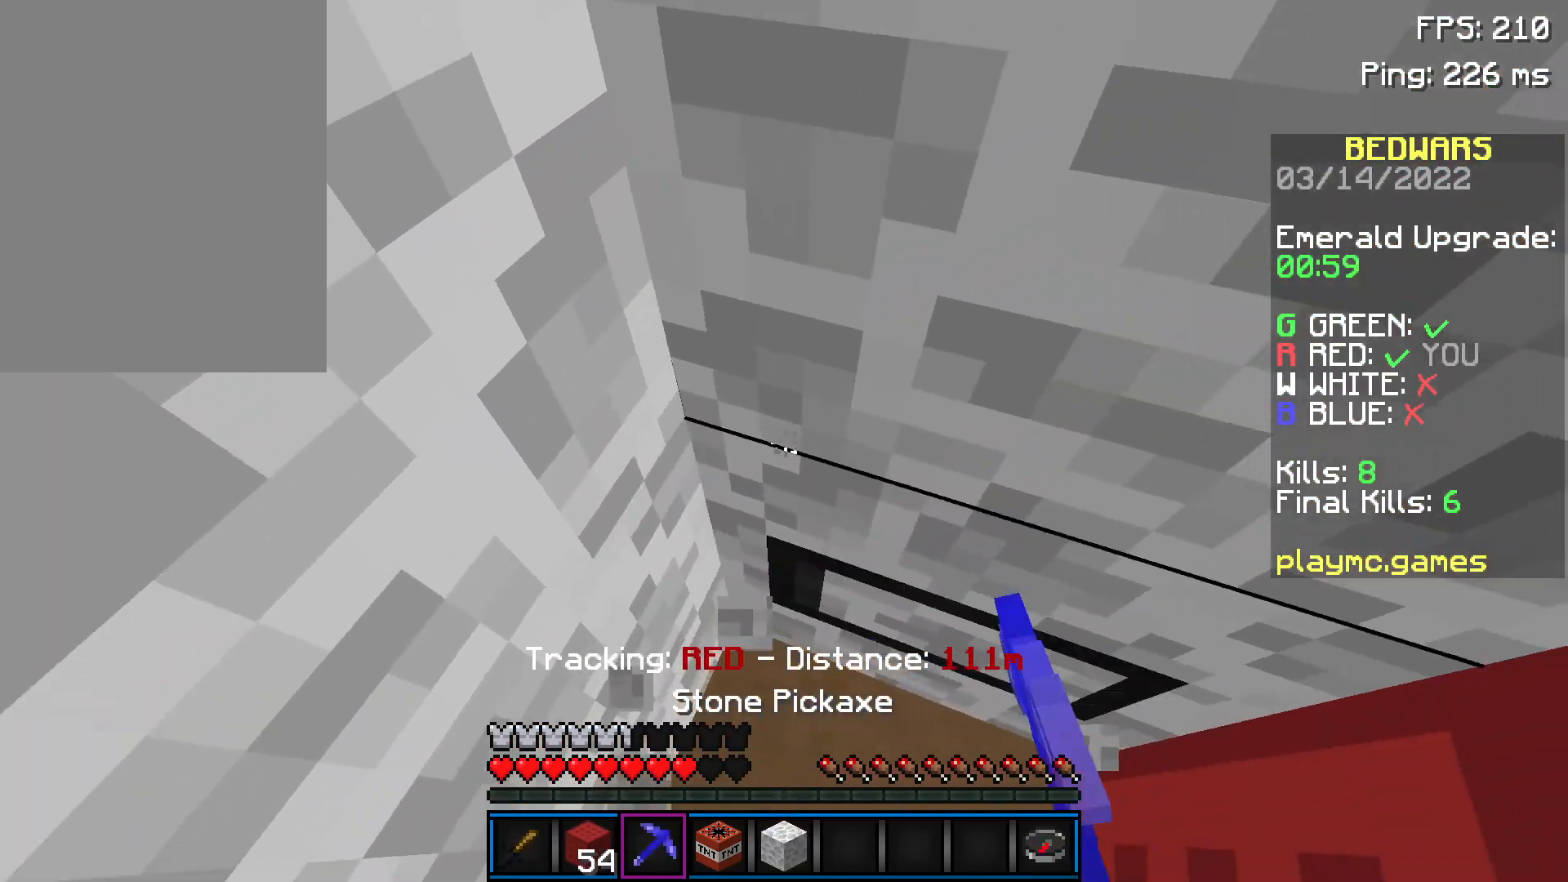
{"keys": [], "mouse": ["left"], "events": []}
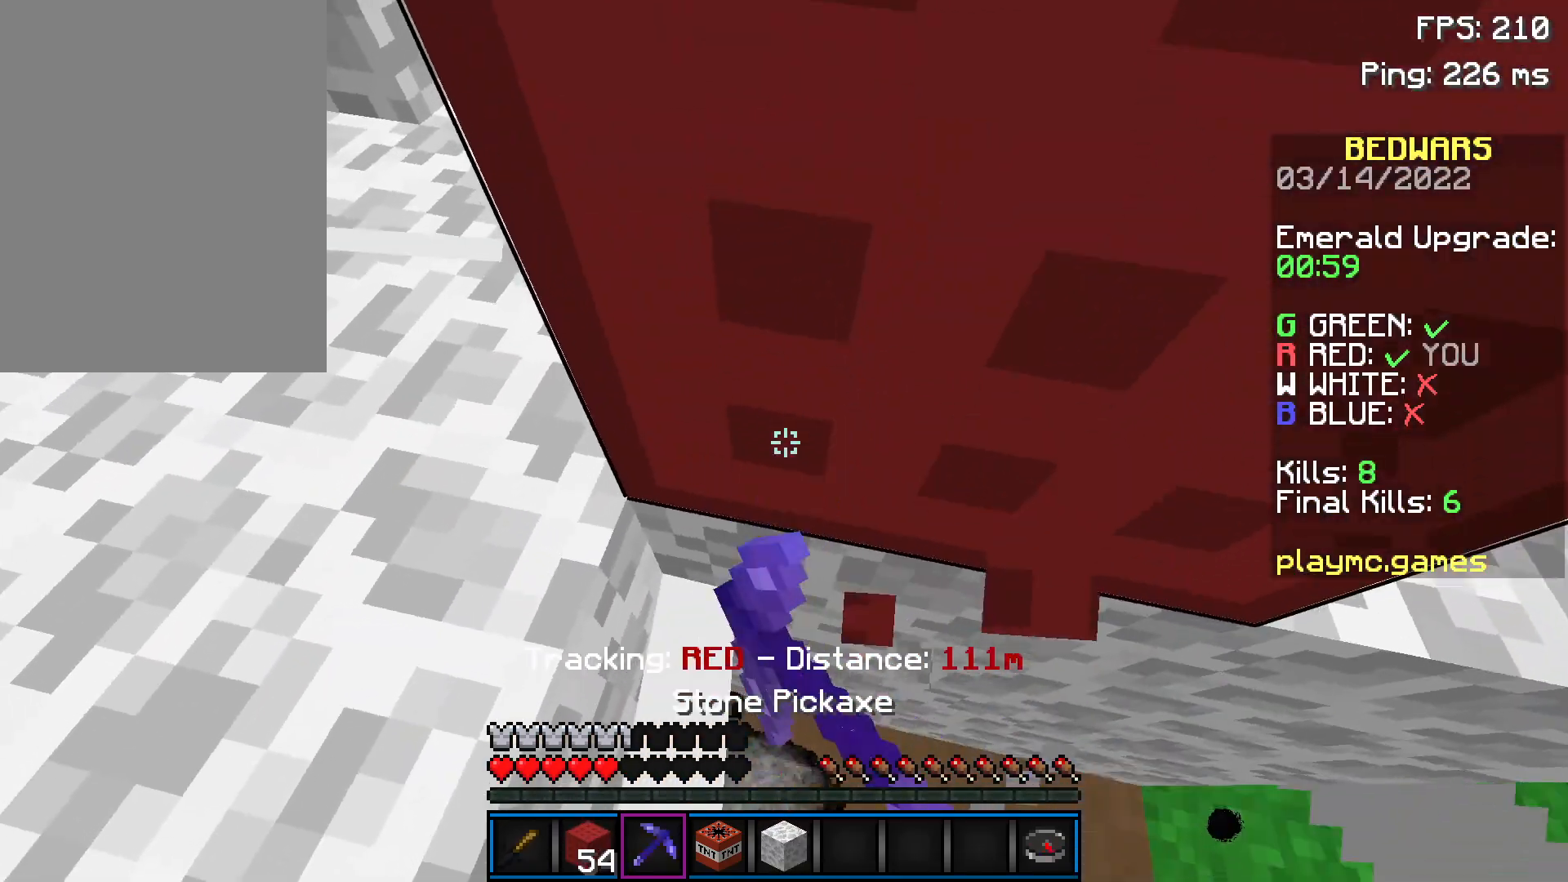
{"keys": [], "mouse": [], "events": [[434, "mouse_left", "up"]]}
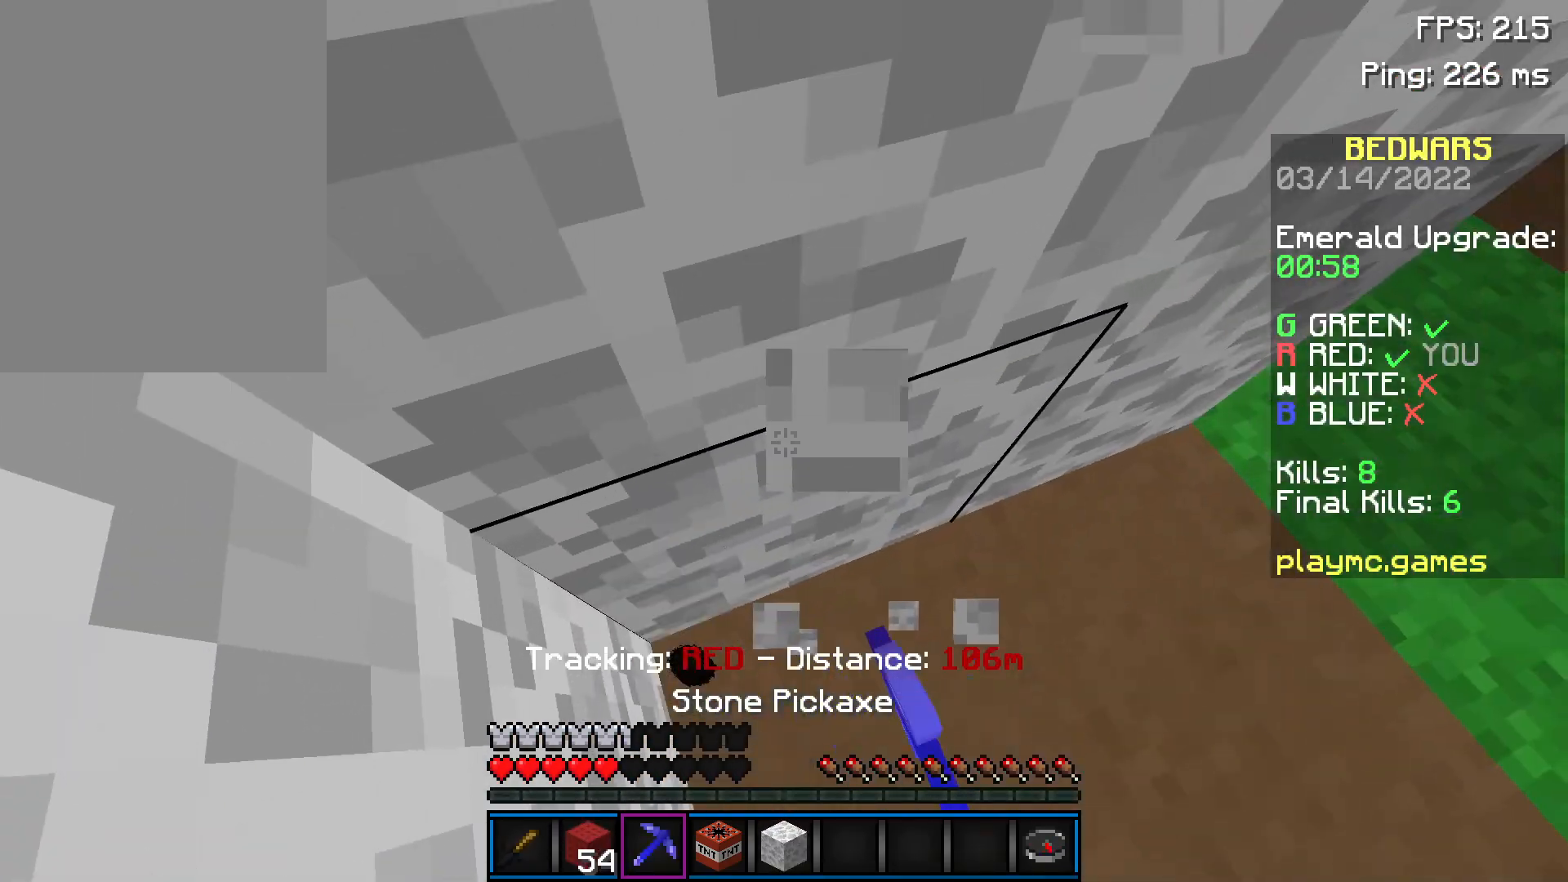
{"keys": [], "mouse": ["left"], "events": [[33, "mouse_left", "down"]]}
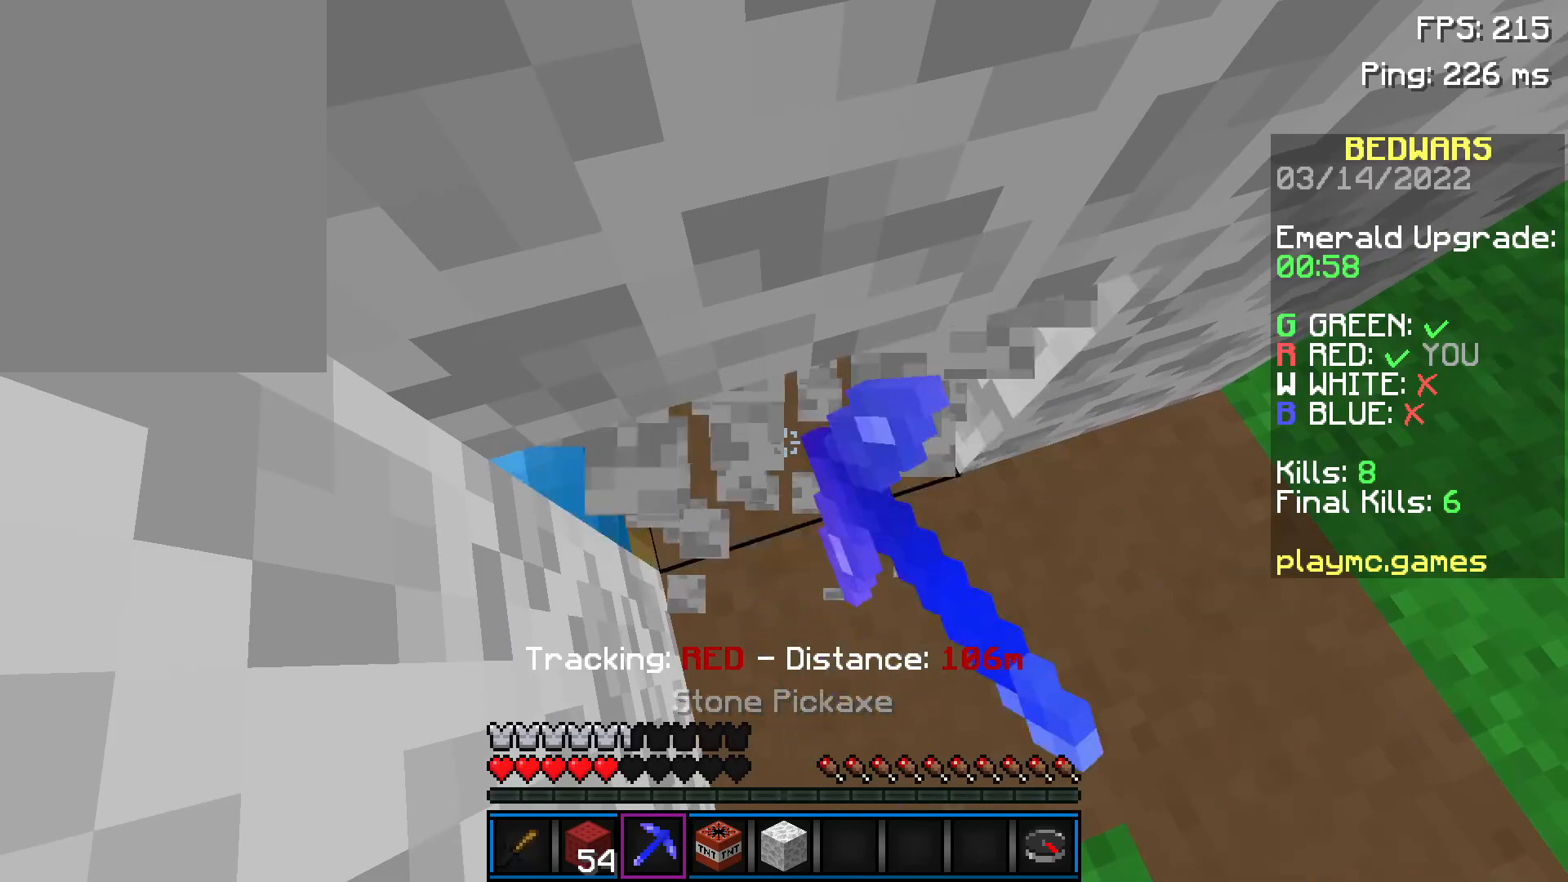
{"keys": [], "mouse": ["right"], "events": [[184, "mouse_left", "up"], [284, "mouse_right", "down"], [334, "mouse_right", "up"], [484, "mouse_right", "down"]]}
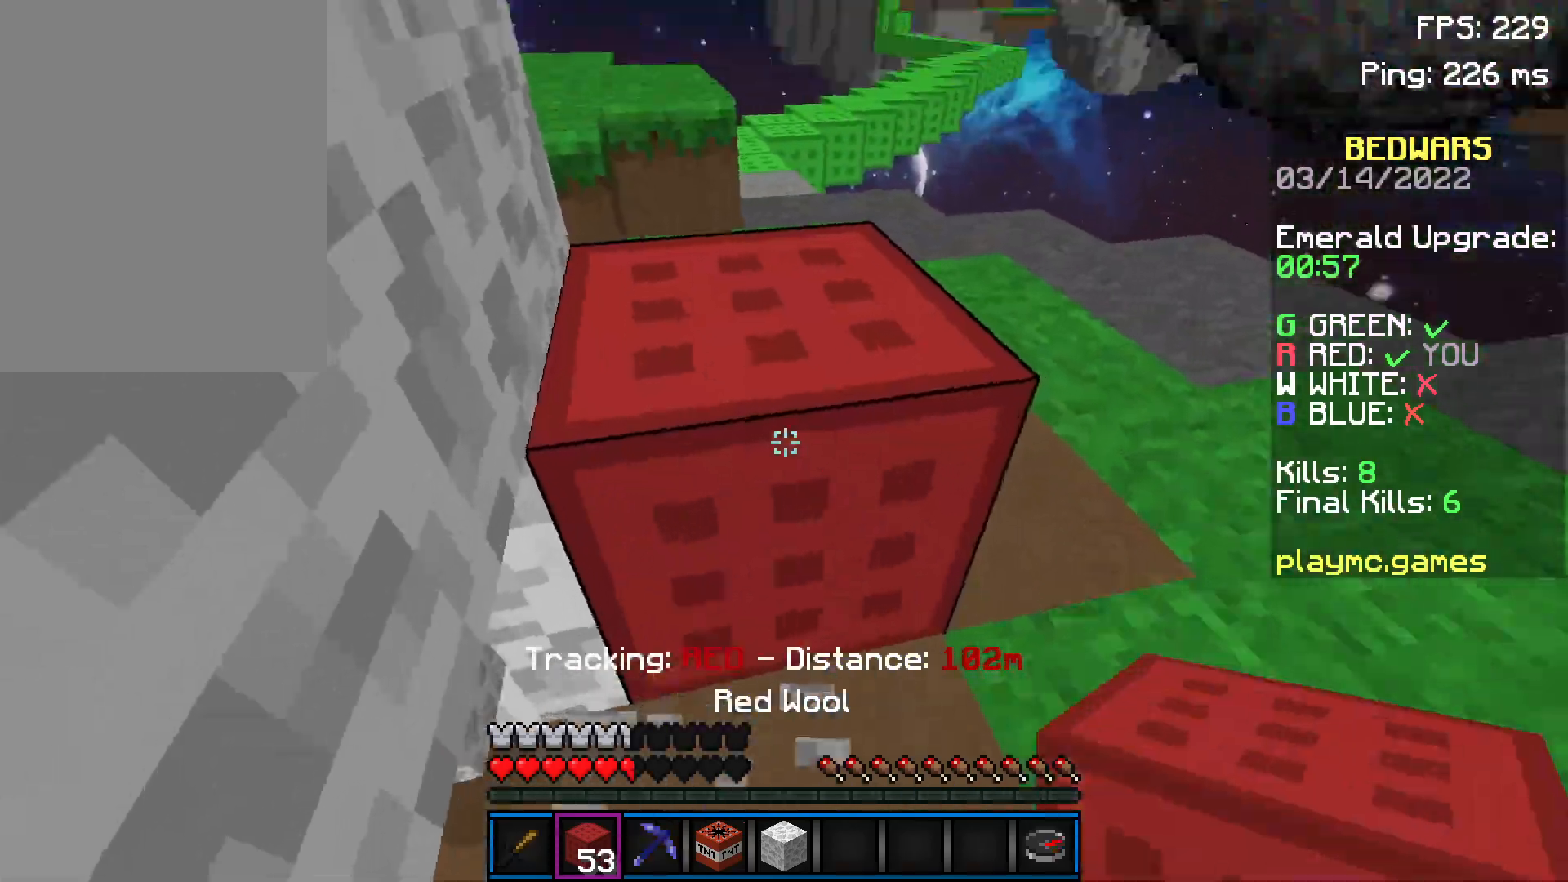
{"keys": [], "mouse": [], "events": [[33, "mouse_right", "up"], [83, "mouse_right", "down"], [133, "mouse_right", "up"], [183, "mouse_right", "down"], [283, "mouse_right", "up"], [333, "mouse_right", "down"], [383, "mouse_right", "up"], [433, "mouse_right", "down"], [483, "mouse_right", "up"]]}
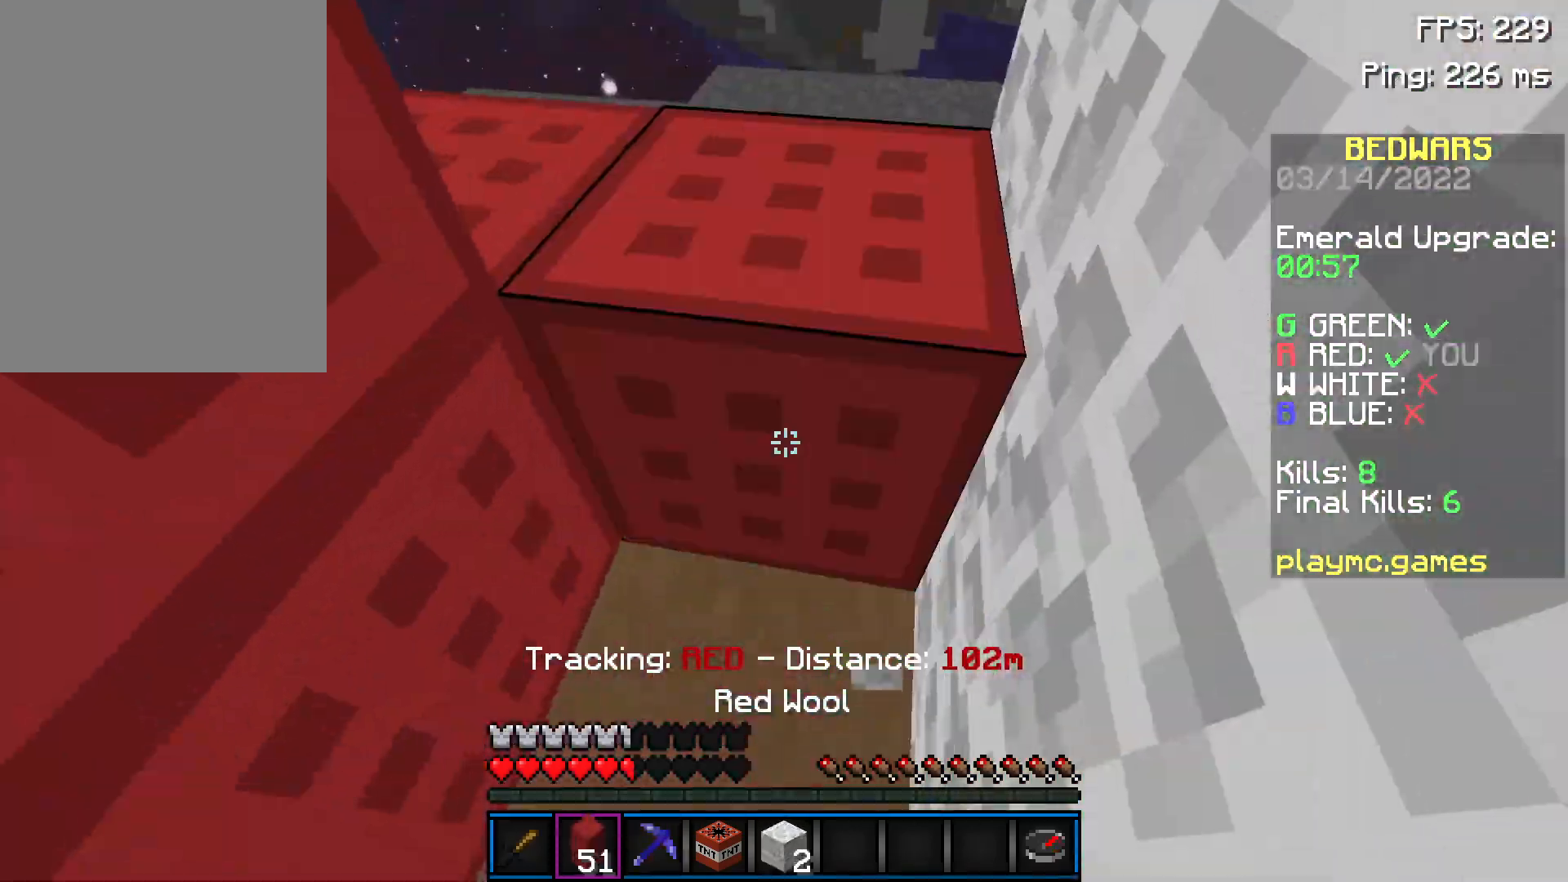
{"keys": [], "mouse": [], "events": [[33, "mouse_right", "down"], [84, "mouse_right", "up"], [150, "mouse_right", "down"], [184, "mouse_right", "up"], [234, "mouse_right", "down"], [284, "mouse_right", "up"], [334, "mouse_right", "down"], [384, "mouse_right", "up"]]}
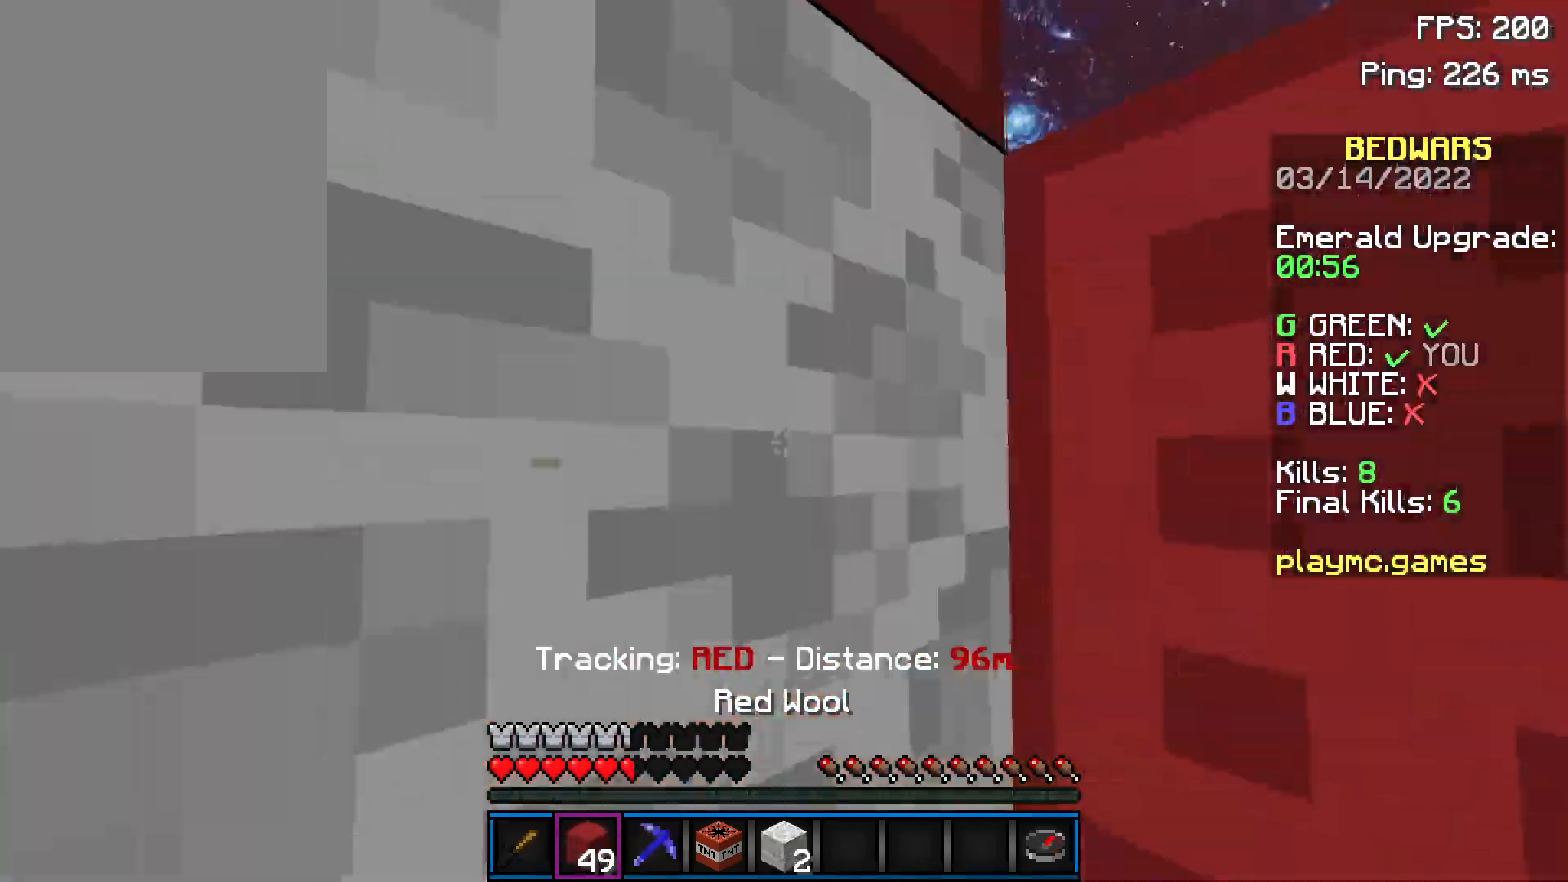
{"keys": [], "mouse": ["right"], "events": [[83, "space", "down"], [233, "mouse_right", "down"], [233, "space", "up"], [283, "mouse_right", "up"], [483, "mouse_right", "down"]]}
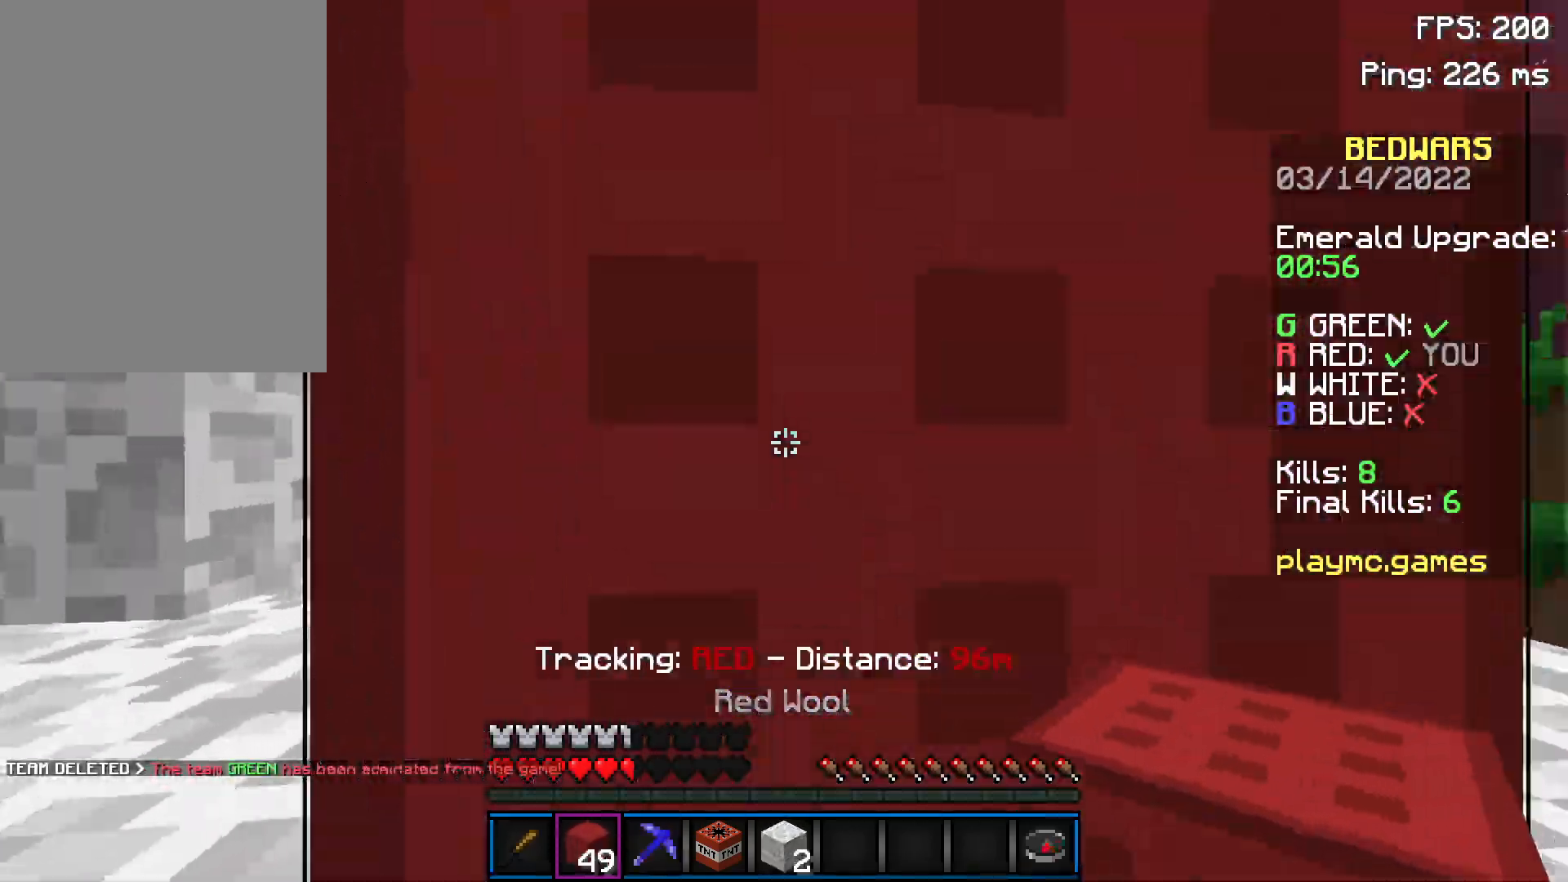
{"keys": [], "mouse": [], "events": [[34, "mouse_right", "up"], [234, "mouse_right", "down"], [284, "mouse_right", "up"], [334, "mouse_right", "down"], [384, "mouse_right", "up"]]}
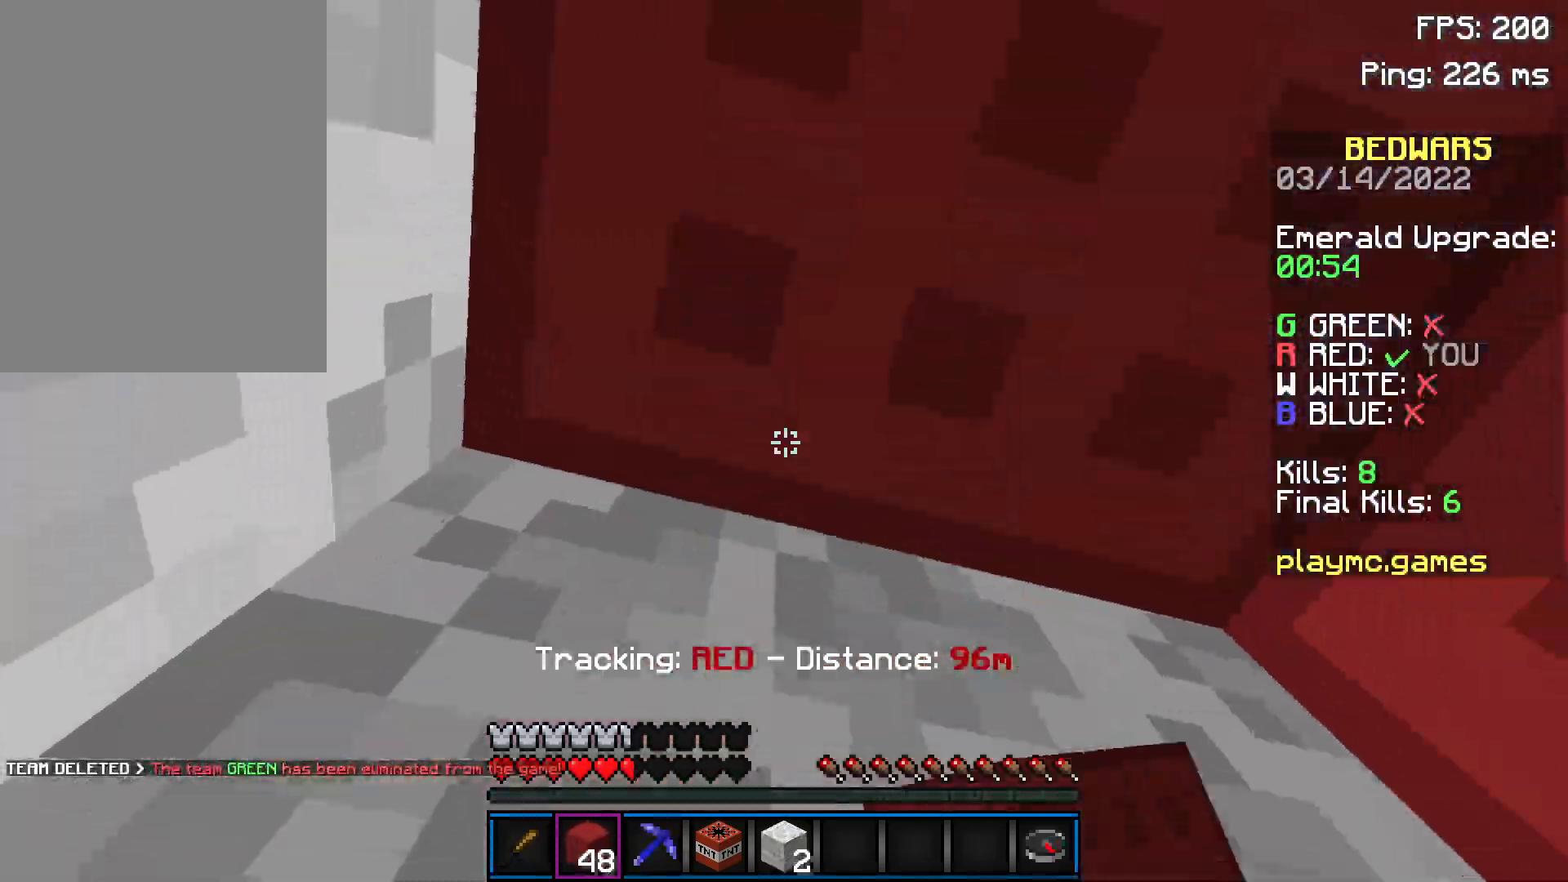
{"keys": [], "mouse": ["left"], "events": [[233, "mouse_left", "down"]]}
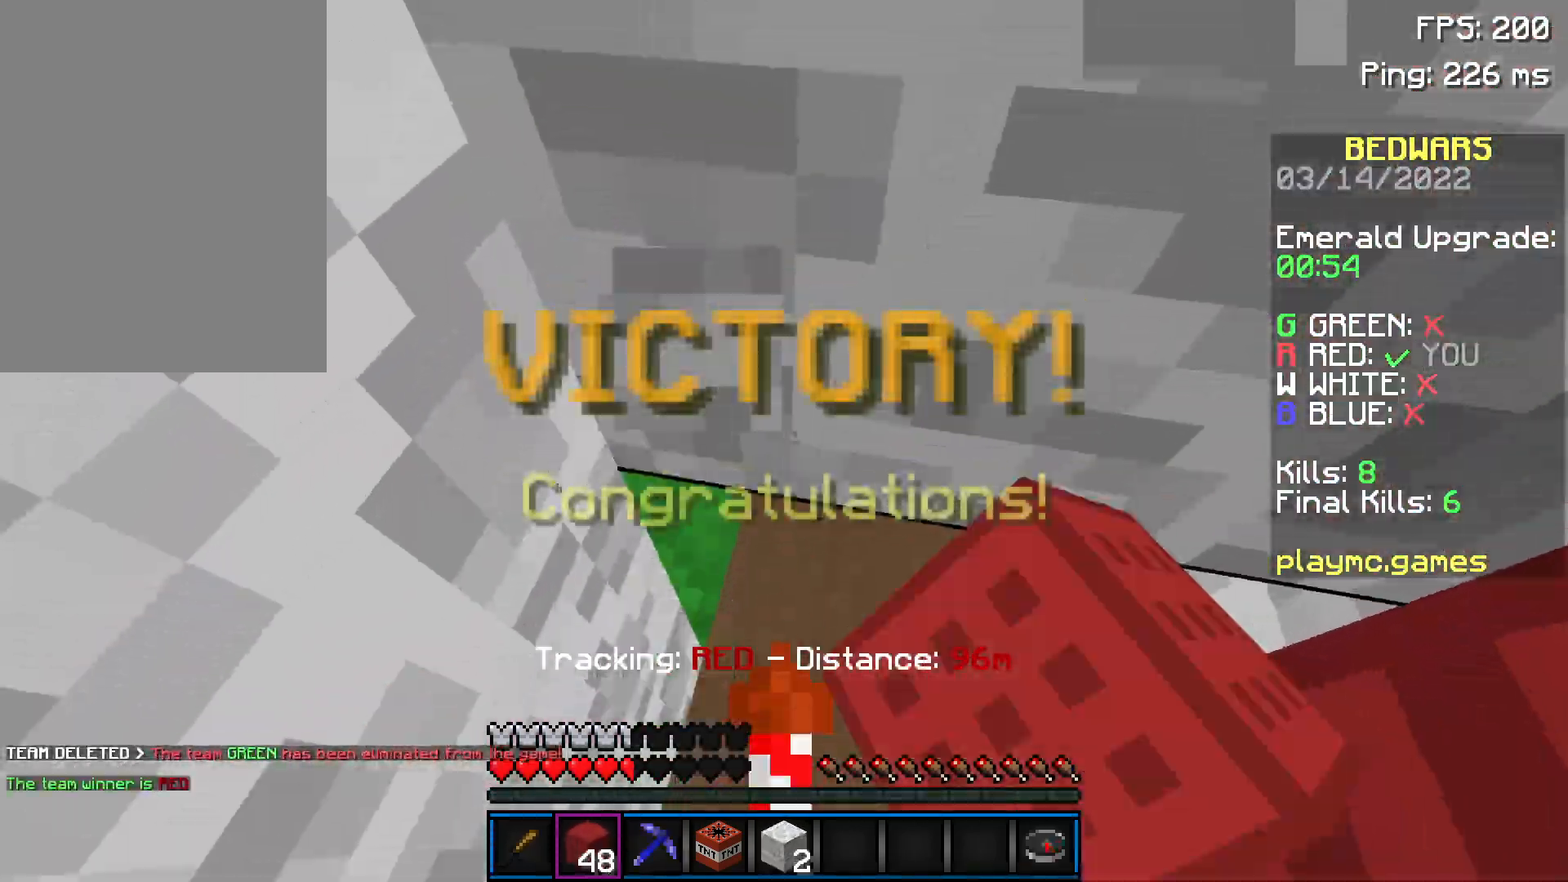
{"keys": [], "mouse": ["left"], "events": [[50, "s", "down"], [351, "s", "up"]]}
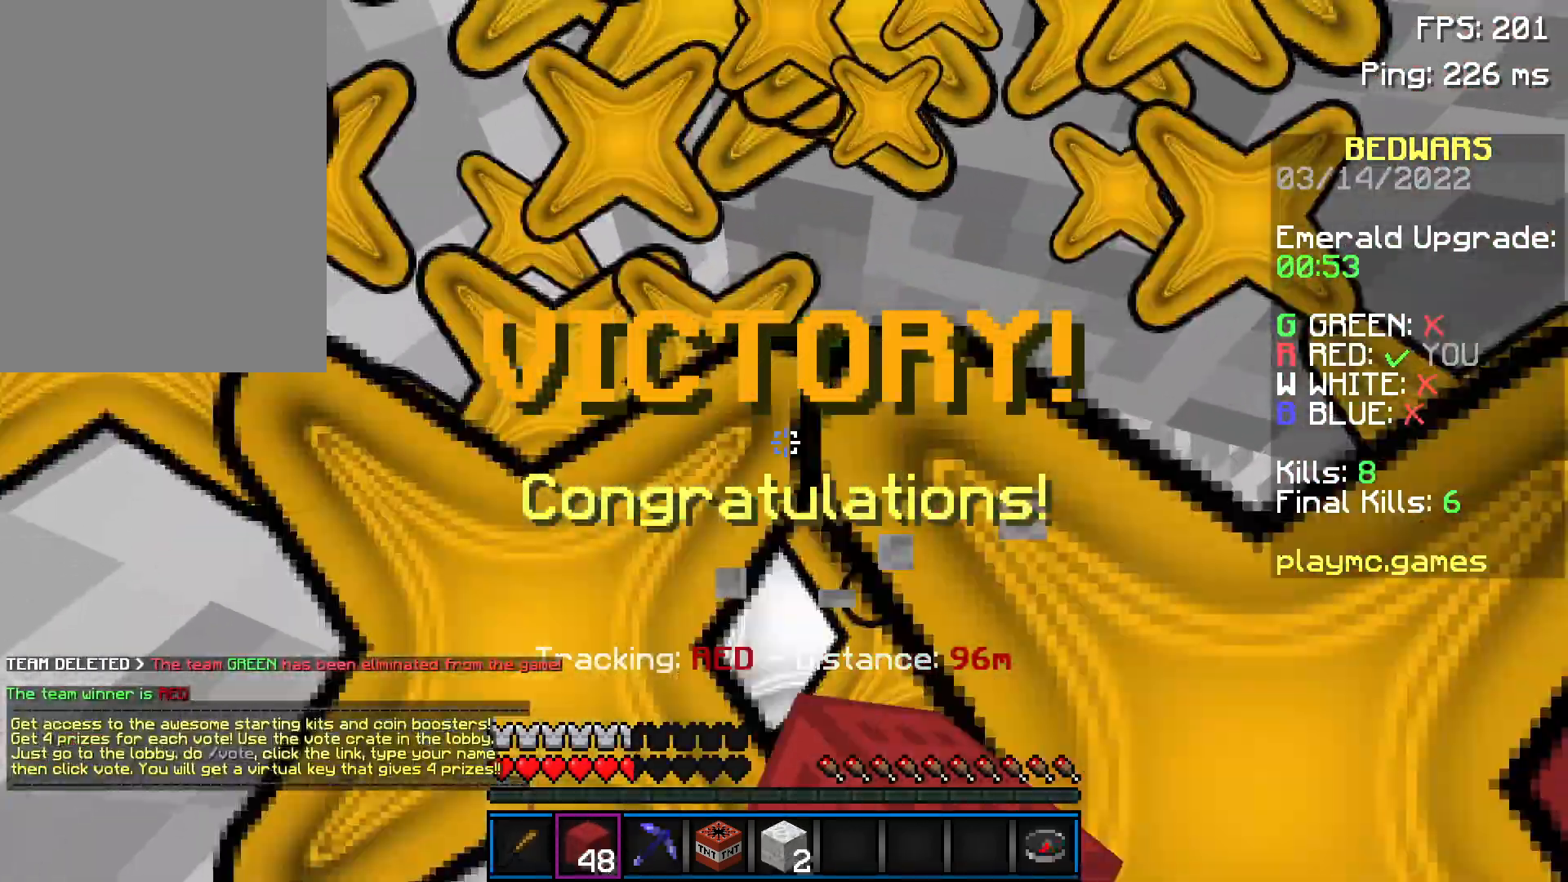
{"keys": [], "mouse": [], "events": [[50, "mouse_left", "up"]]}
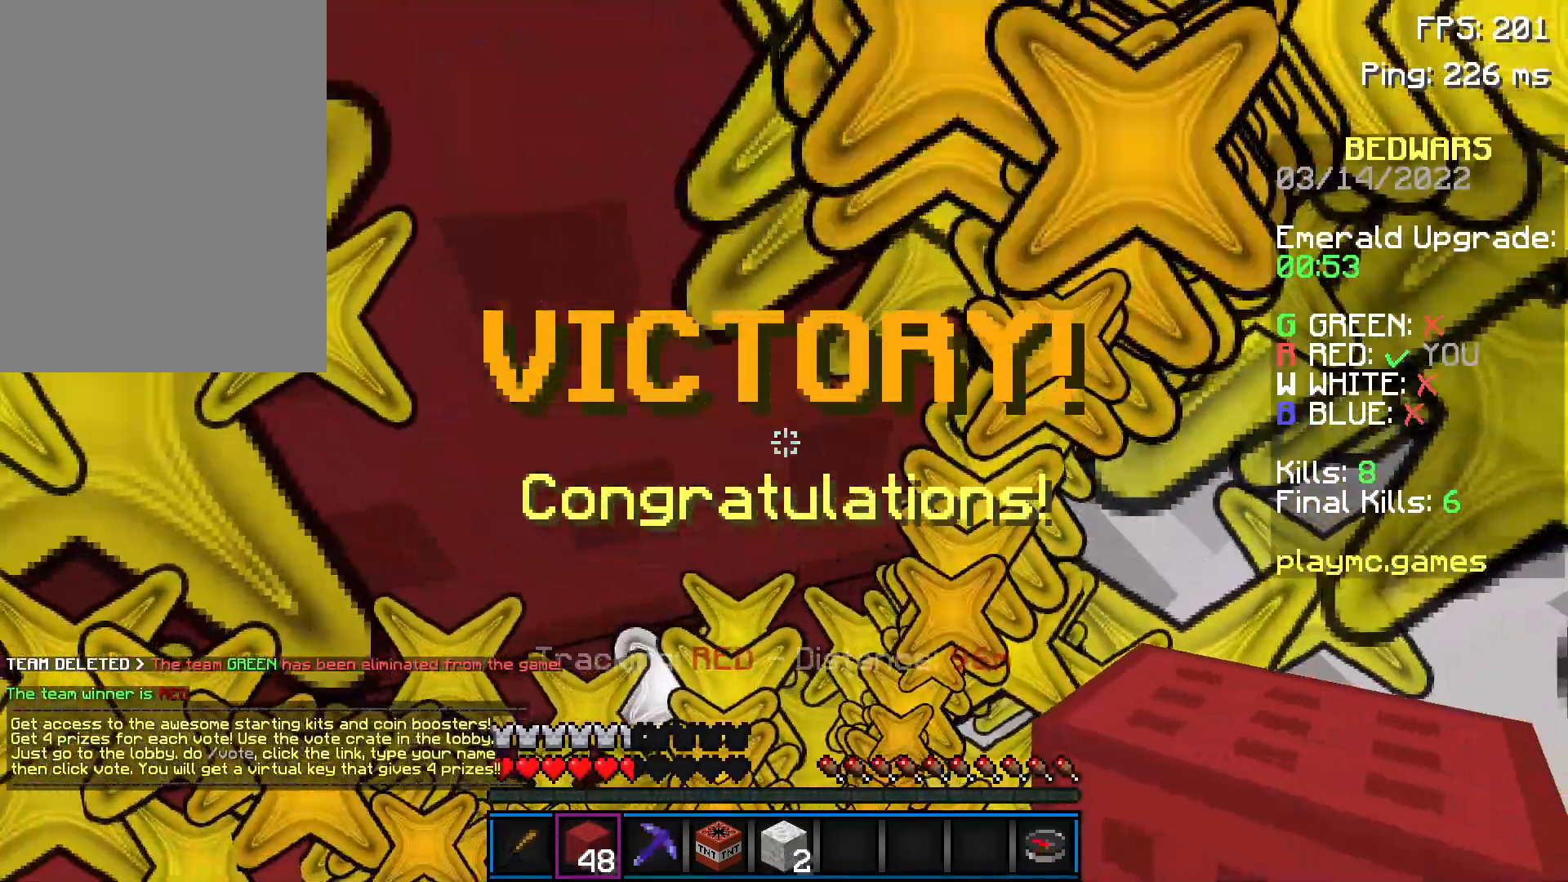
{"keys": [], "mouse": ["left"], "events": [[201, "mouse_left", "down"], [351, "mouse_left", "up"], [384, "mouse_left", "down"], [451, "mouse_left", "up"], [501, "mouse_left", "down"]]}
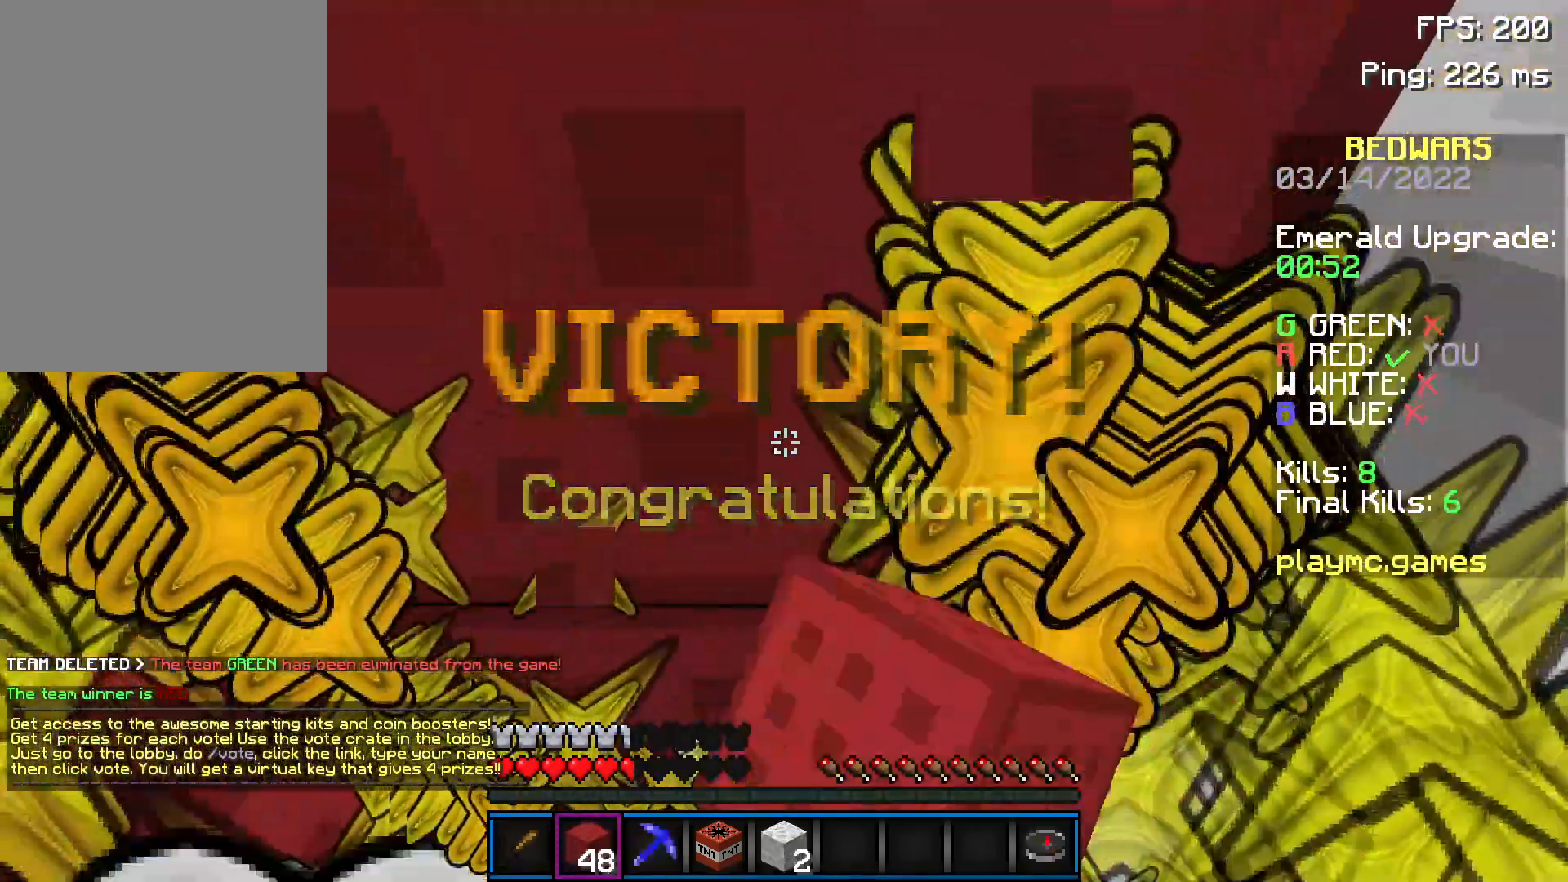
{"keys": [], "mouse": ["left"], "events": [[50, "mouse_left", "up"], [100, "mouse_left", "down"], [200, "mouse_left", "up"], [250, "mouse_left", "down"], [300, "mouse_left", "up"], [350, "mouse_left", "down"], [450, "mouse_left", "up"], [500, "mouse_left", "down"]]}
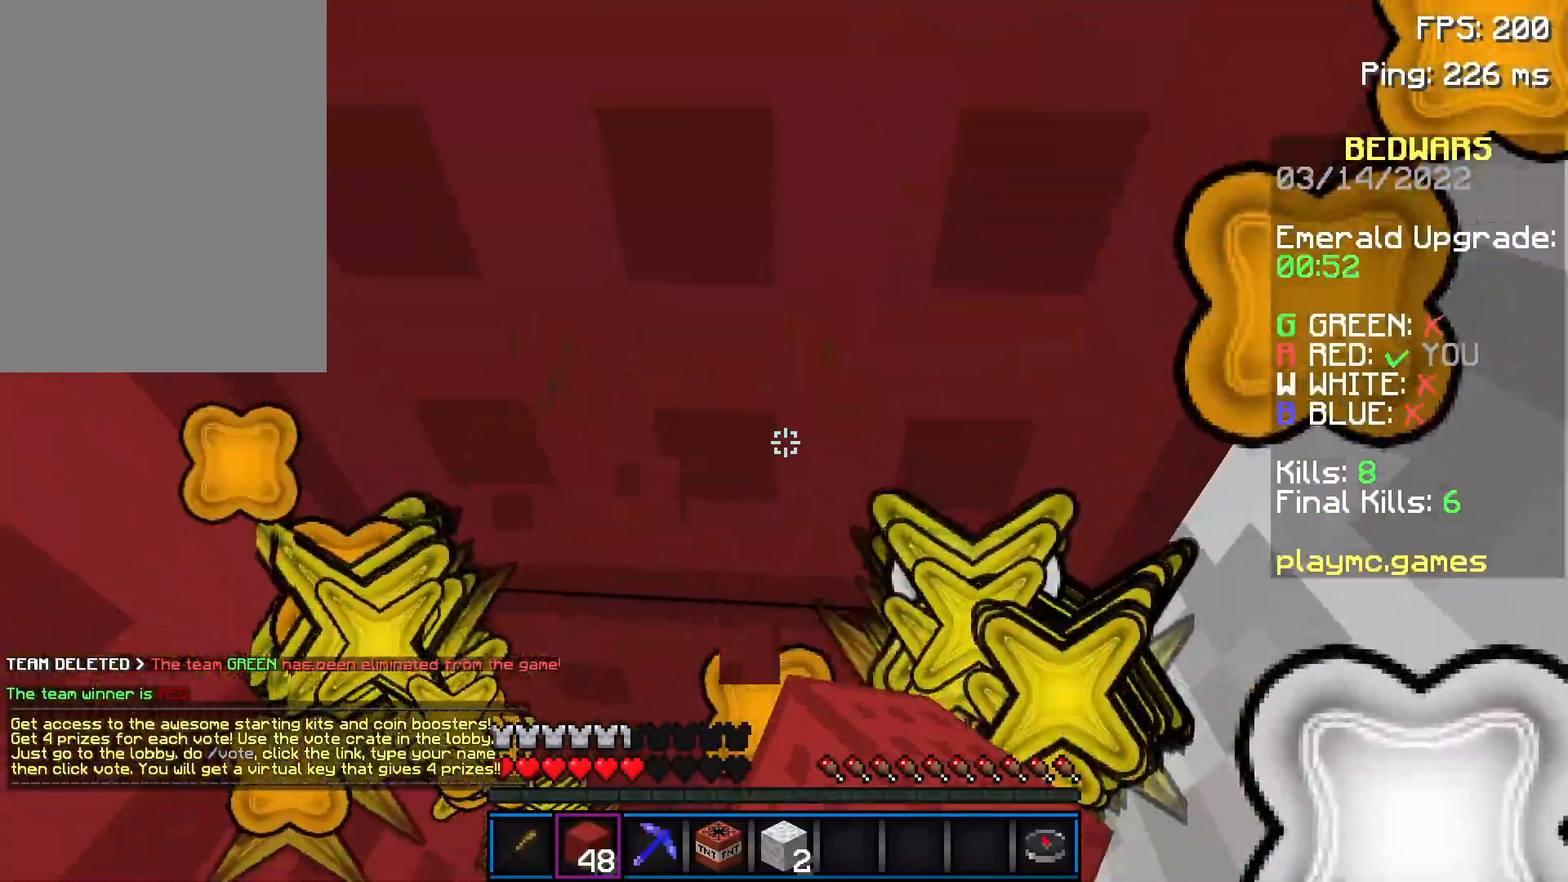
{"keys": [], "mouse": [], "events": [[50, "mouse_left", "up"], [101, "mouse_left", "down"], [301, "mouse_left", "up"]]}